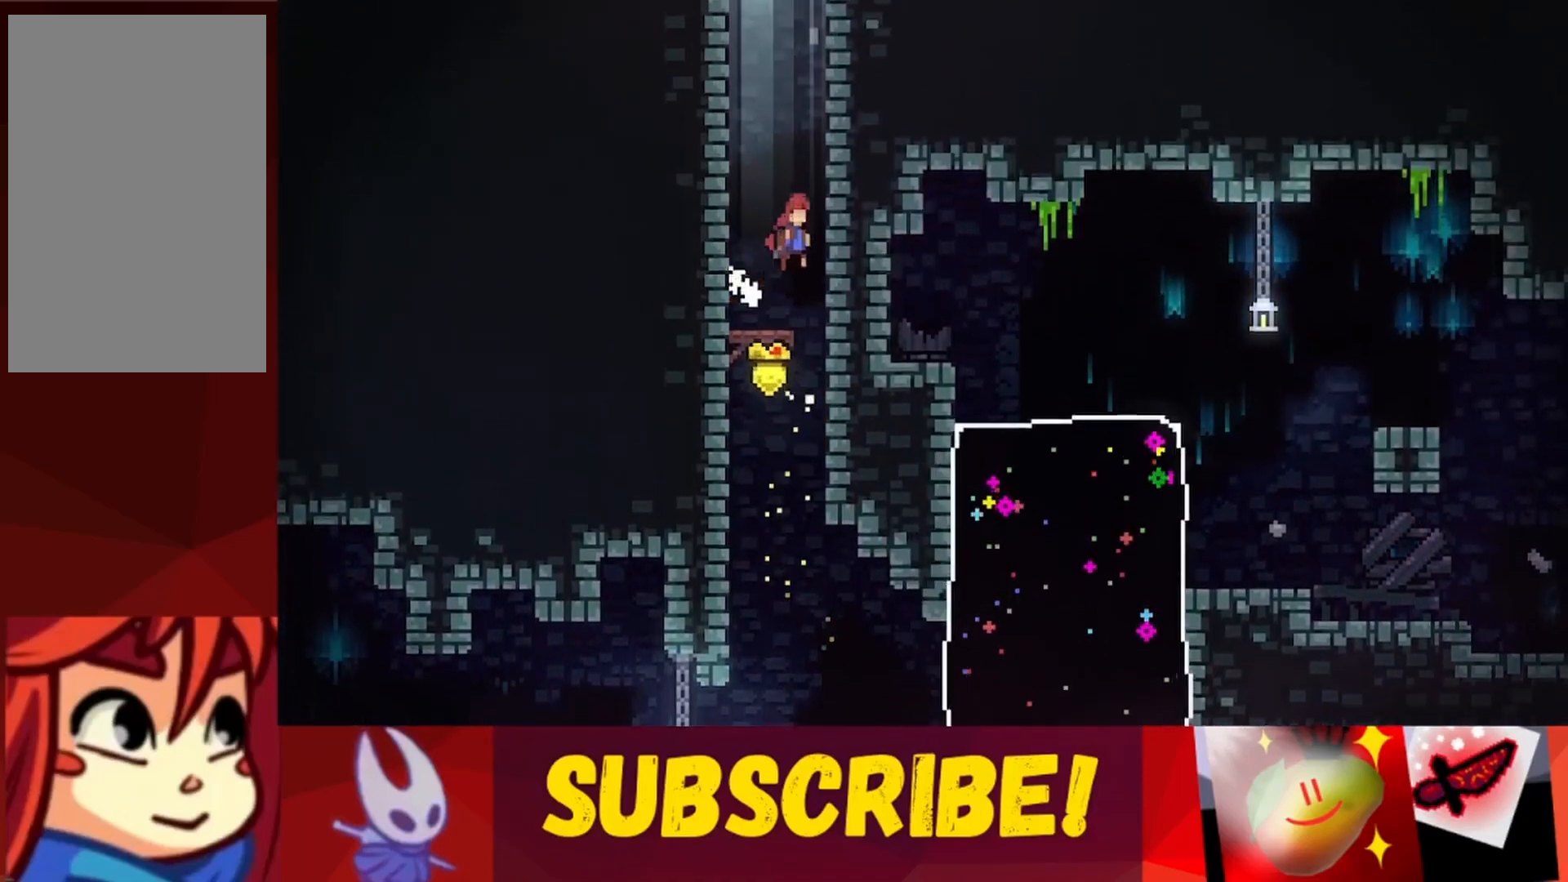
Gameplay with keyboard; each line is a JSON object with the keys held at the frame after it. "events" lists presses ("down") and releases ("up") of "dash", "down", "grab", "jump", "jump2", "left", "right" and "up" between this image and that frame as [ms after this image, input, new state], when the widget could be followed in between. No other keys are recorded. Mouse input is not recorded. Key names are as the overlay labels them; some are game actions (e.g. jump) rather than physical keys.
{"keys": ["jump", "right"], "events": [[83, "jump", "up"], [83, "left", "down"], [133, "jump", "down"], [133, "right", "up"], [317, "jump", "up"], [367, "jump", "down"], [367, "left", "up"], [367, "right", "down"]]}
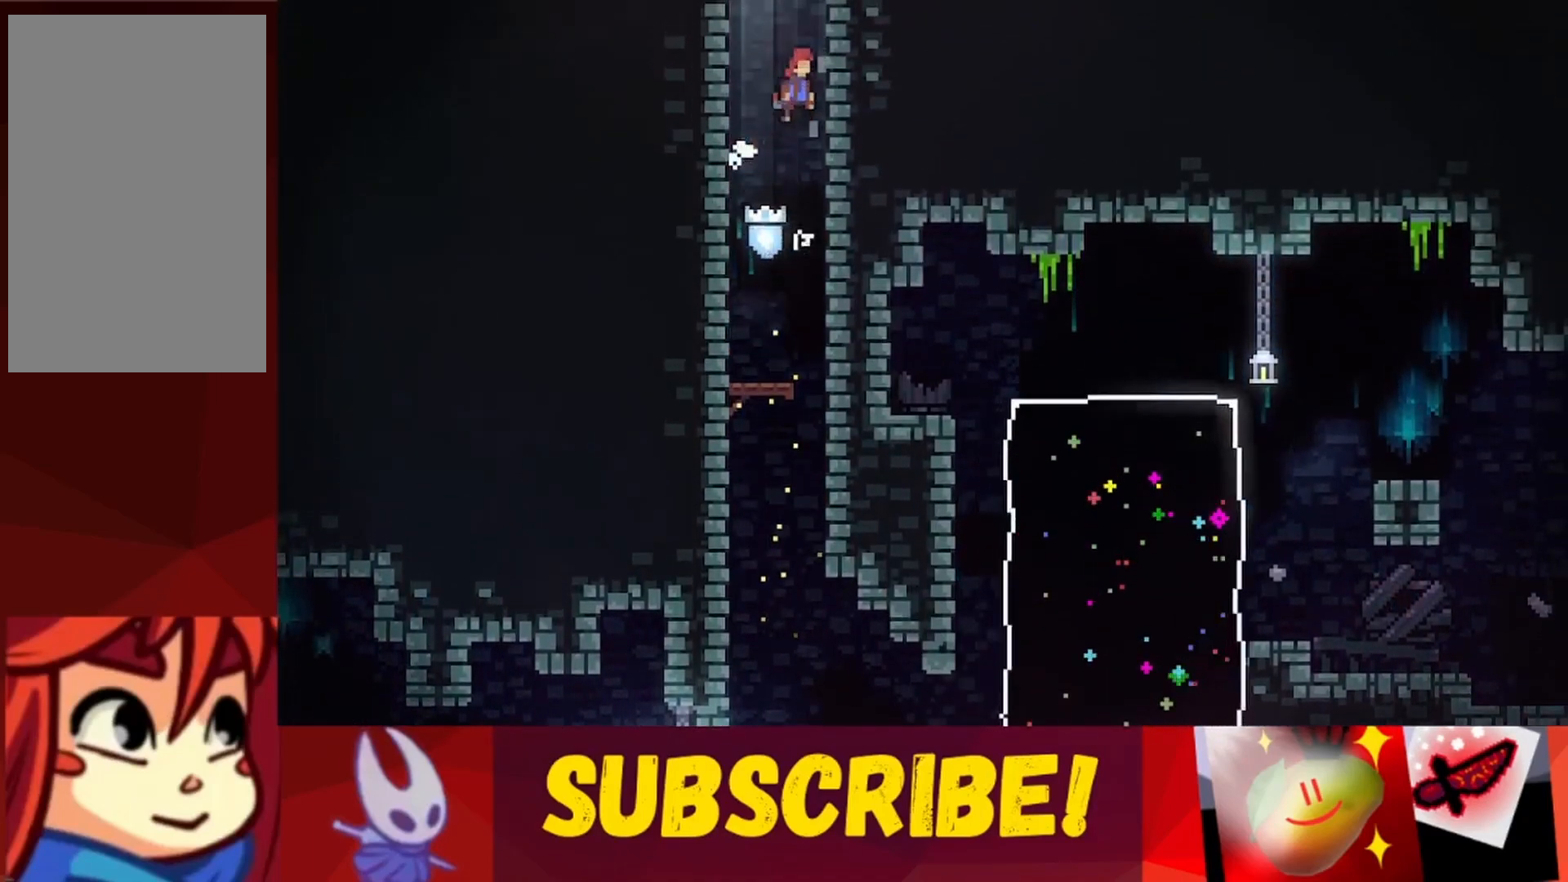
{"keys": ["jump", "right"], "events": [[50, "jump", "up"], [50, "left", "down"], [100, "jump", "down"], [100, "right", "up"], [300, "right", "down"], [333, "left", "up"], [383, "jump", "up"], [433, "jump", "down"]]}
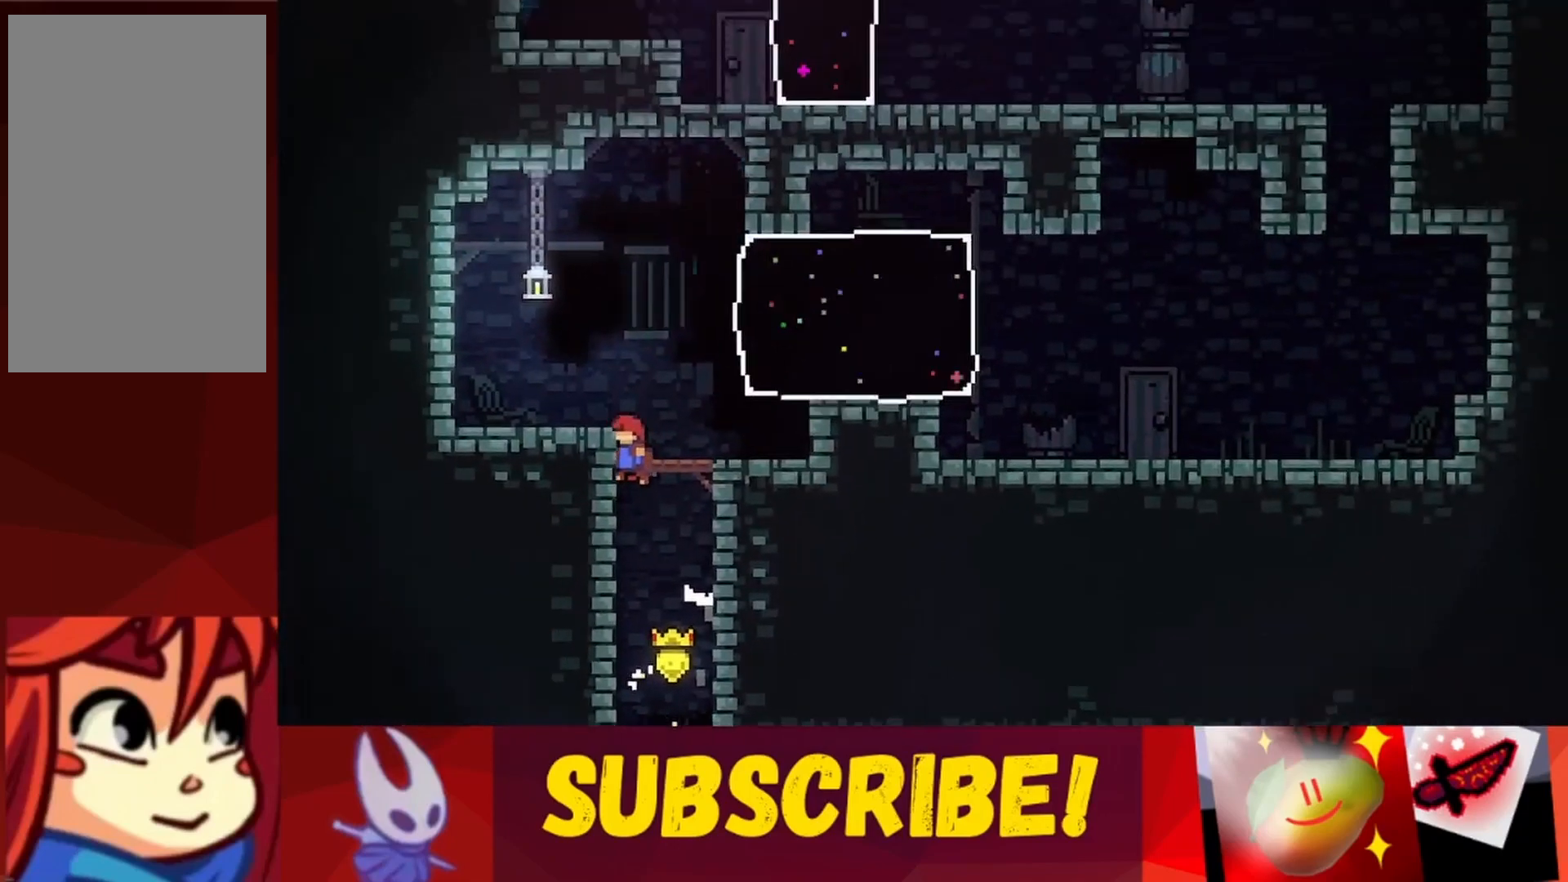
{"keys": ["right"], "events": [[217, "jump", "up"]]}
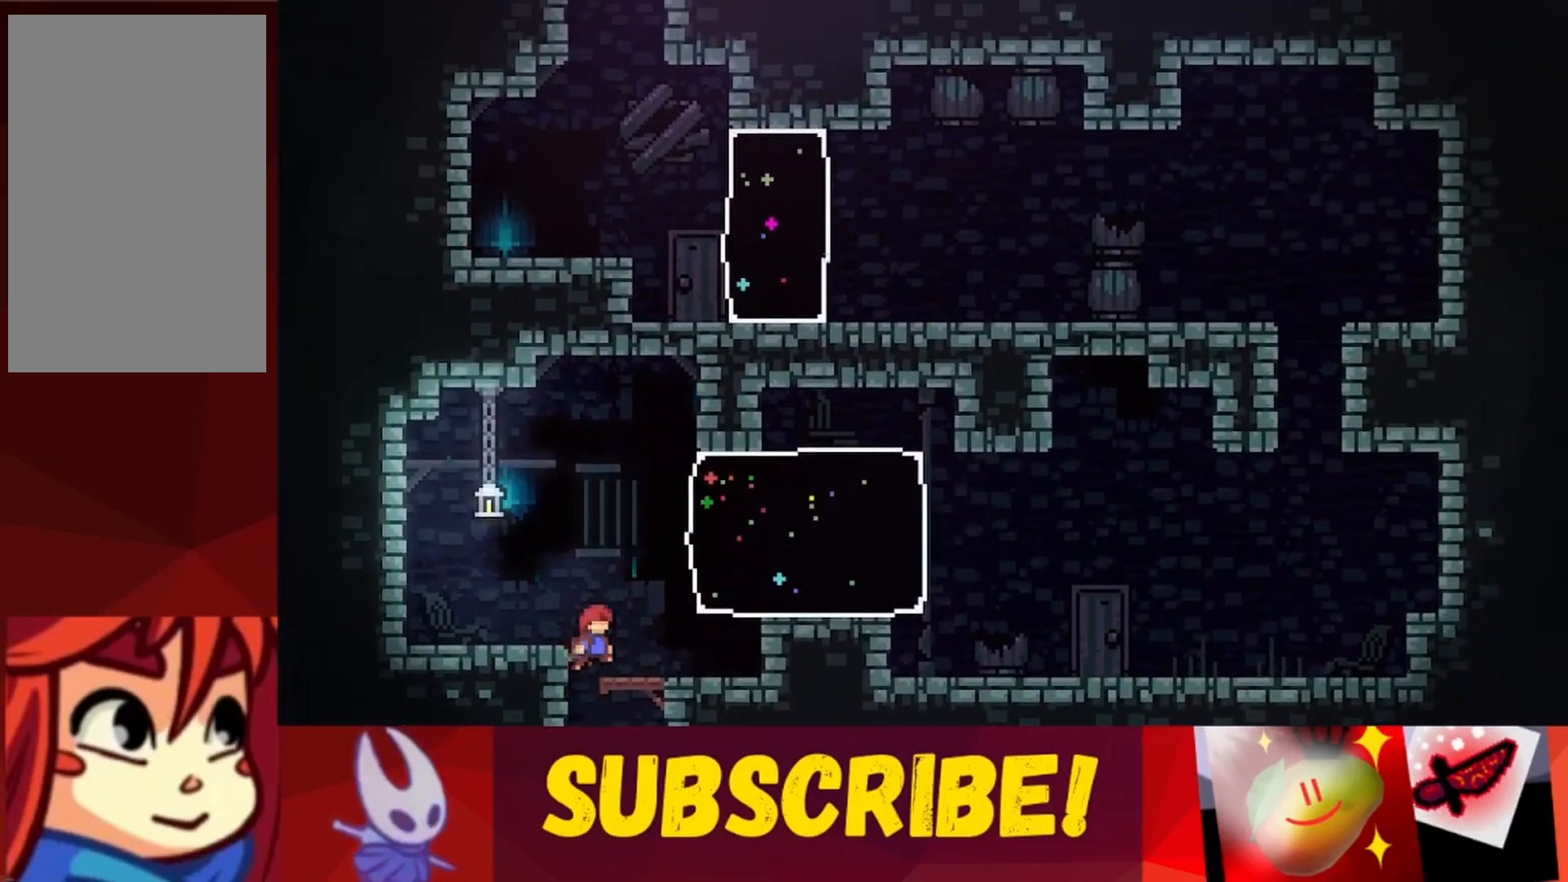
{"keys": ["grab"], "events": [[283, "right", "up"], [467, "grab", "down"]]}
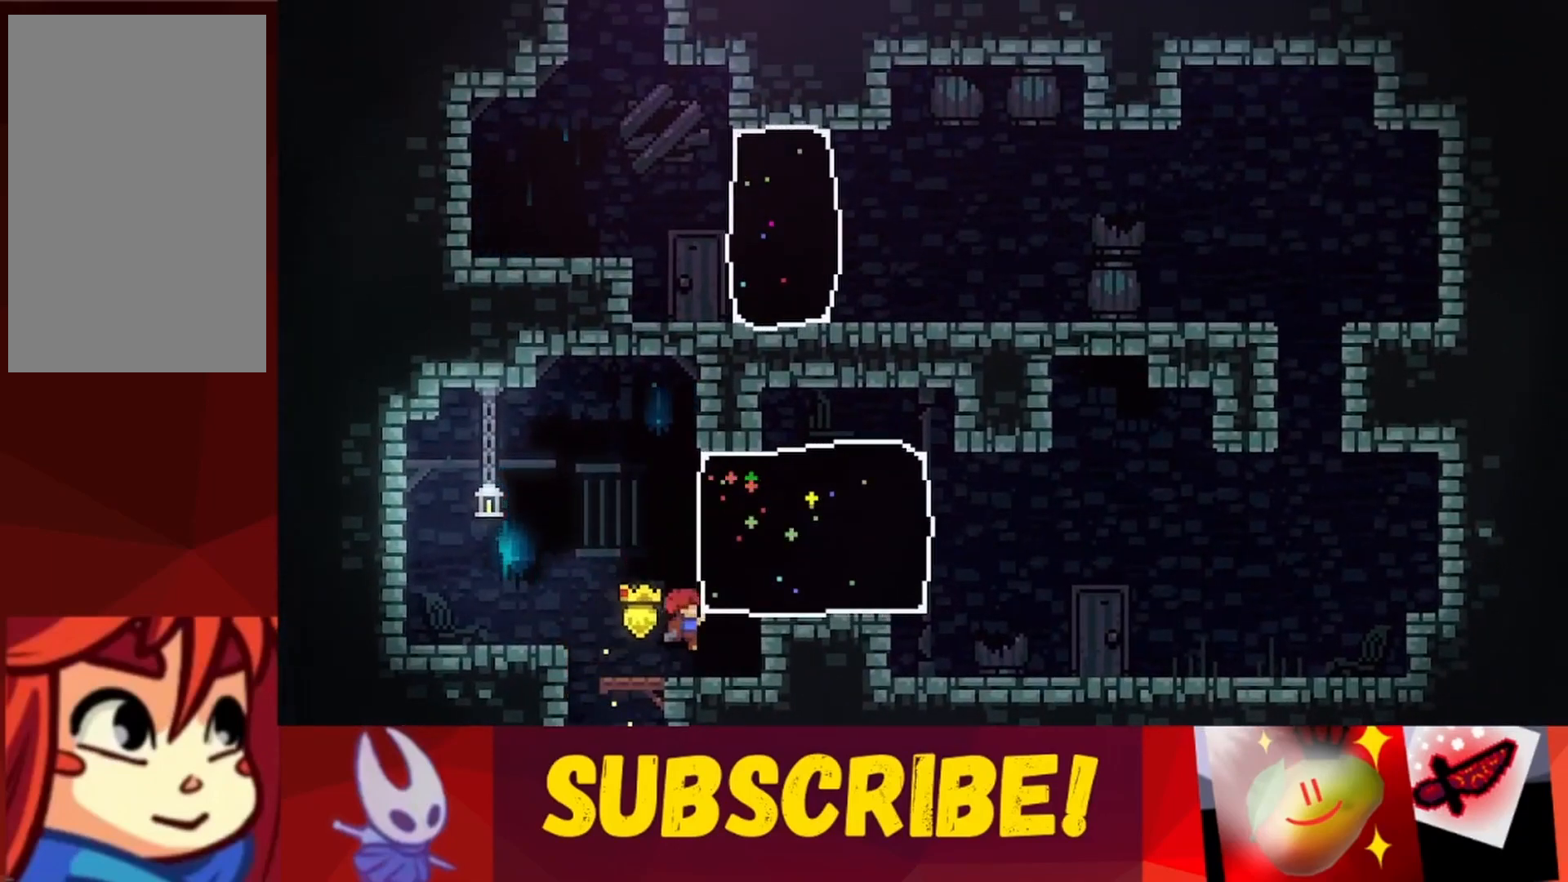
{"keys": [], "events": [[100, "grab", "up"]]}
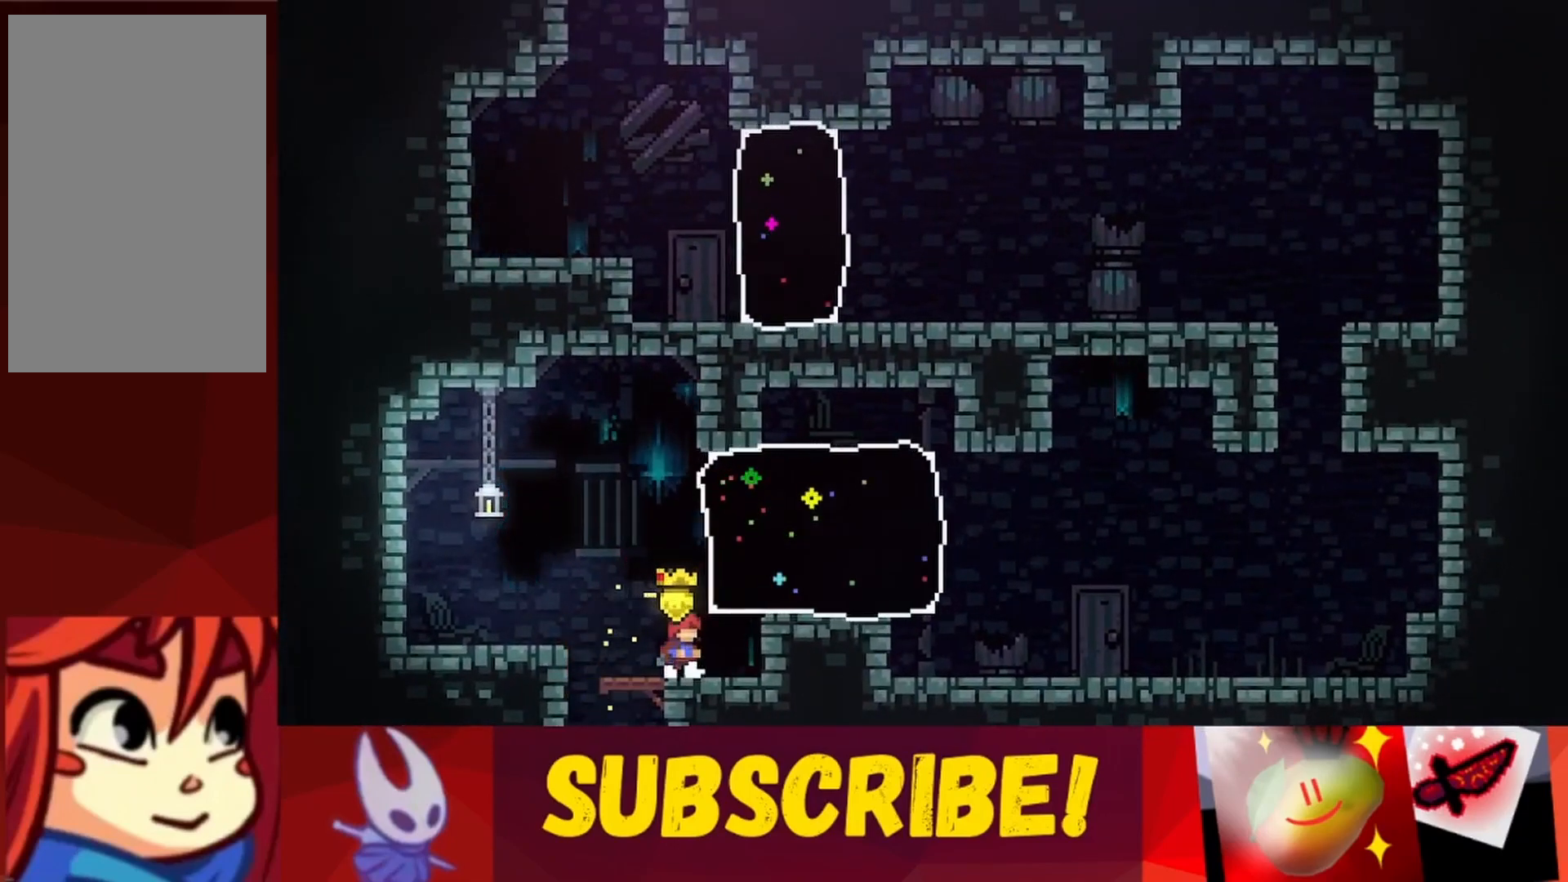
{"keys": [], "events": []}
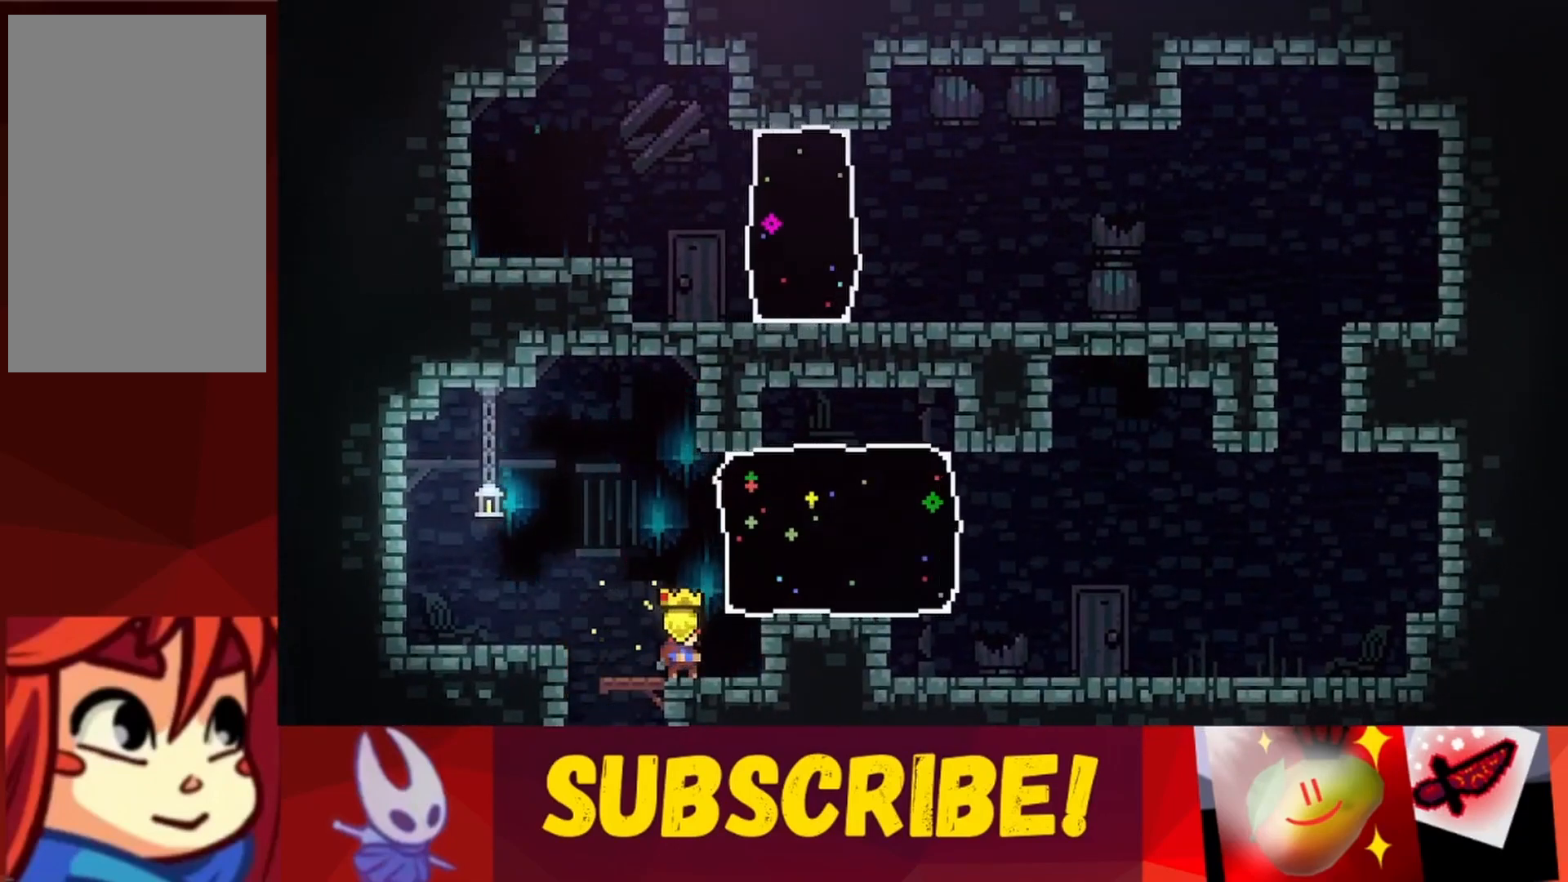
{"keys": ["down", "jump"], "events": [[133, "down", "down"], [183, "down", "up"], [283, "down", "down"], [317, "down", "up"], [417, "down", "down"], [467, "jump", "down"]]}
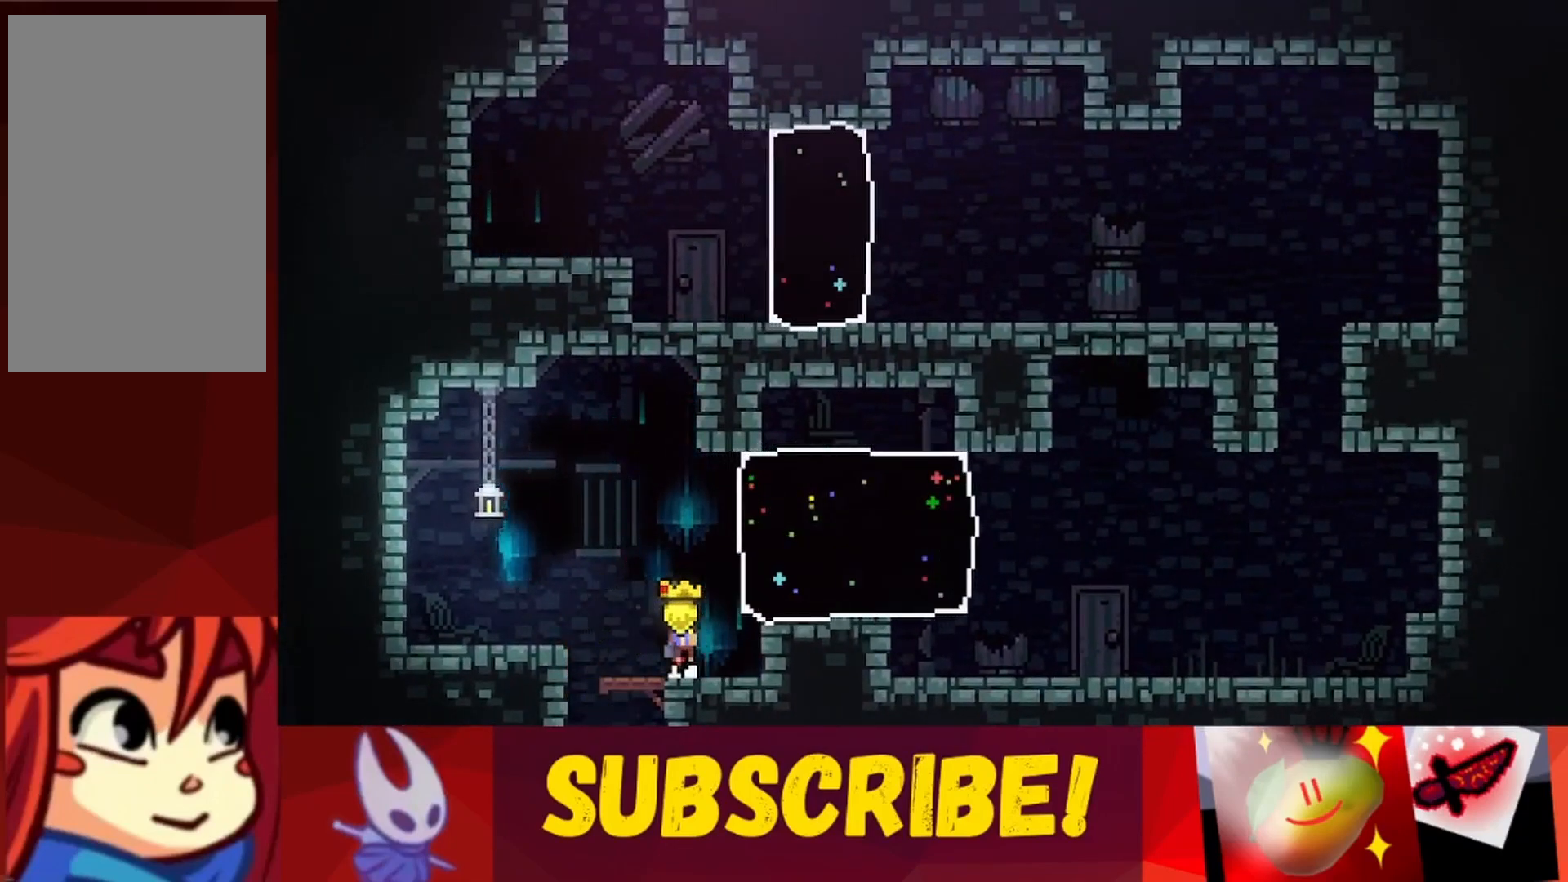
{"keys": ["right"], "events": [[17, "down", "up"], [50, "right", "down"], [250, "grab", "down"], [300, "jump", "up"], [333, "grab", "up"], [433, "grab", "down"], [483, "grab", "up"]]}
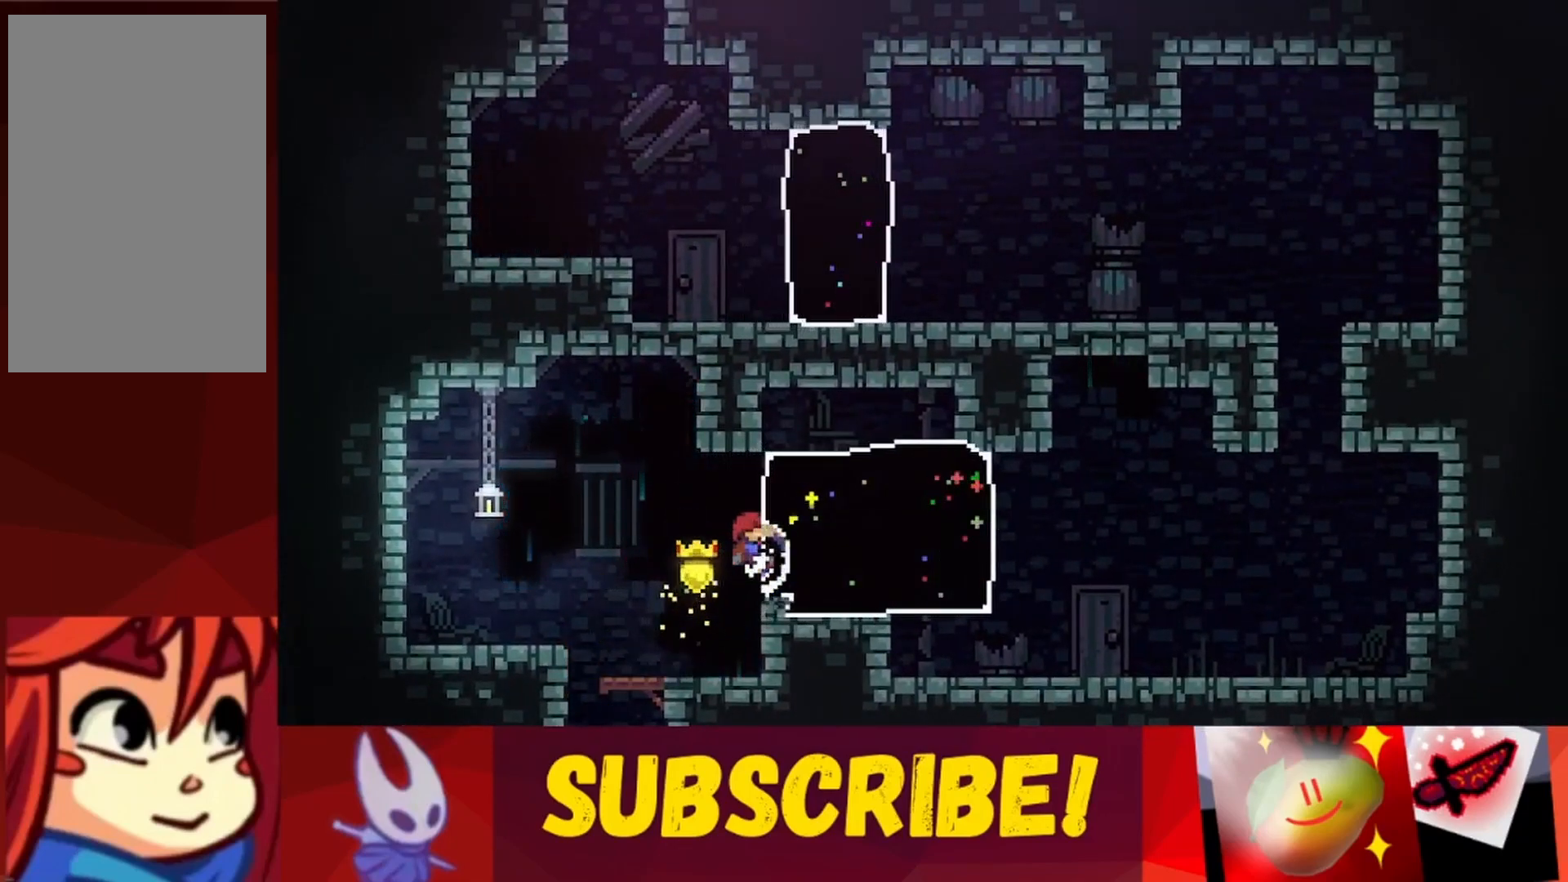
{"keys": ["right"], "events": [[67, "grab", "down"], [167, "grab", "up"], [217, "grab", "down"], [300, "grab", "up"], [350, "grab", "down"], [450, "grab", "up"]]}
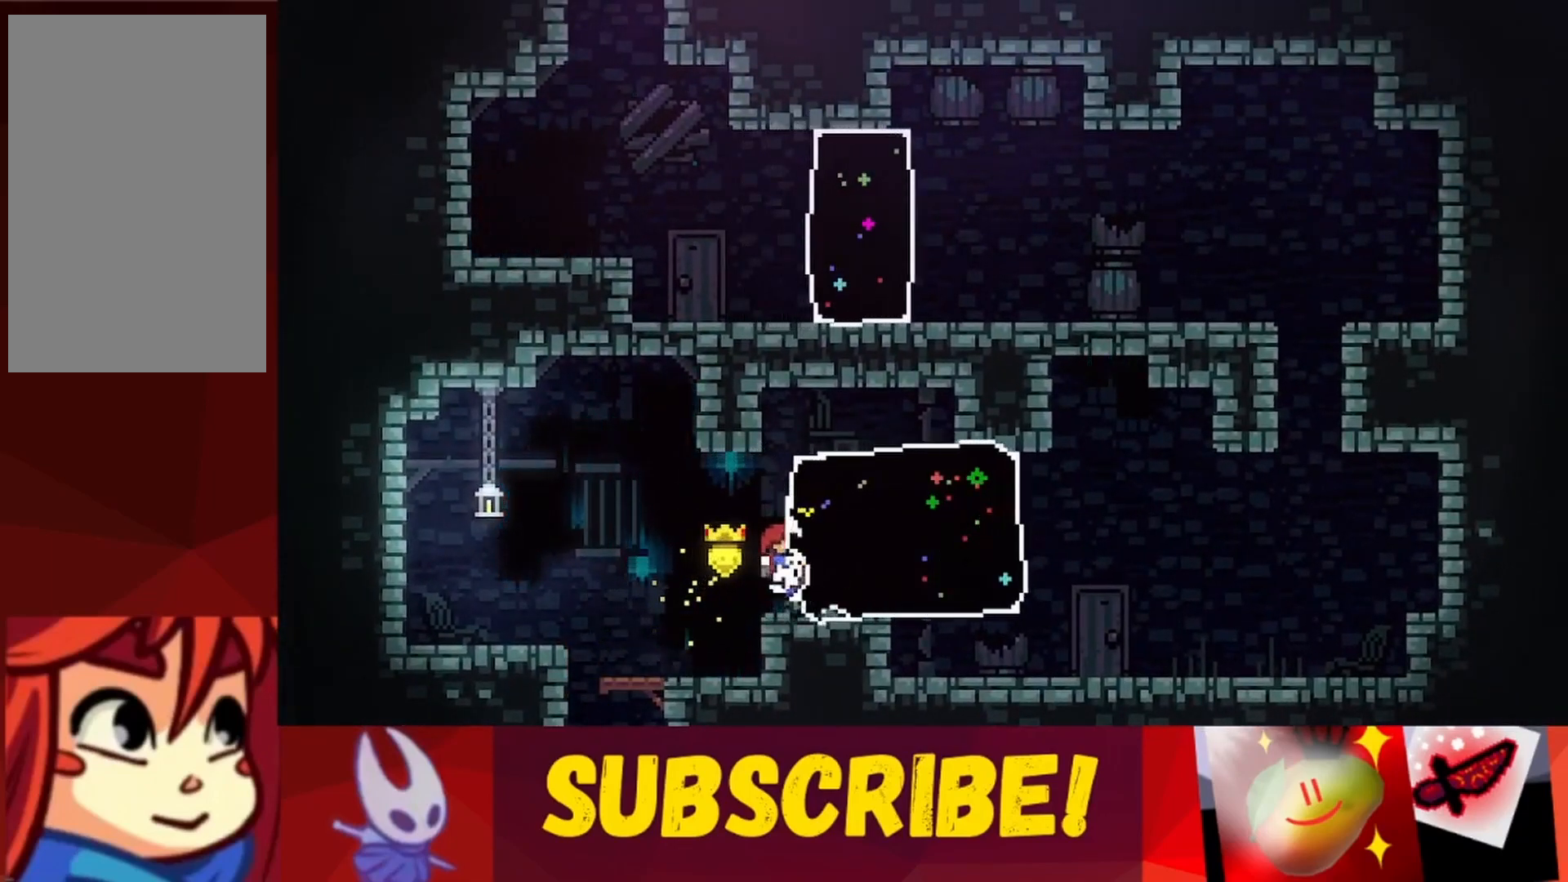
{"keys": ["right"], "events": [[50, "grab", "down"], [133, "grab", "up"], [183, "grab", "down"], [283, "grab", "up"], [317, "grab", "down"], [417, "grab", "up"]]}
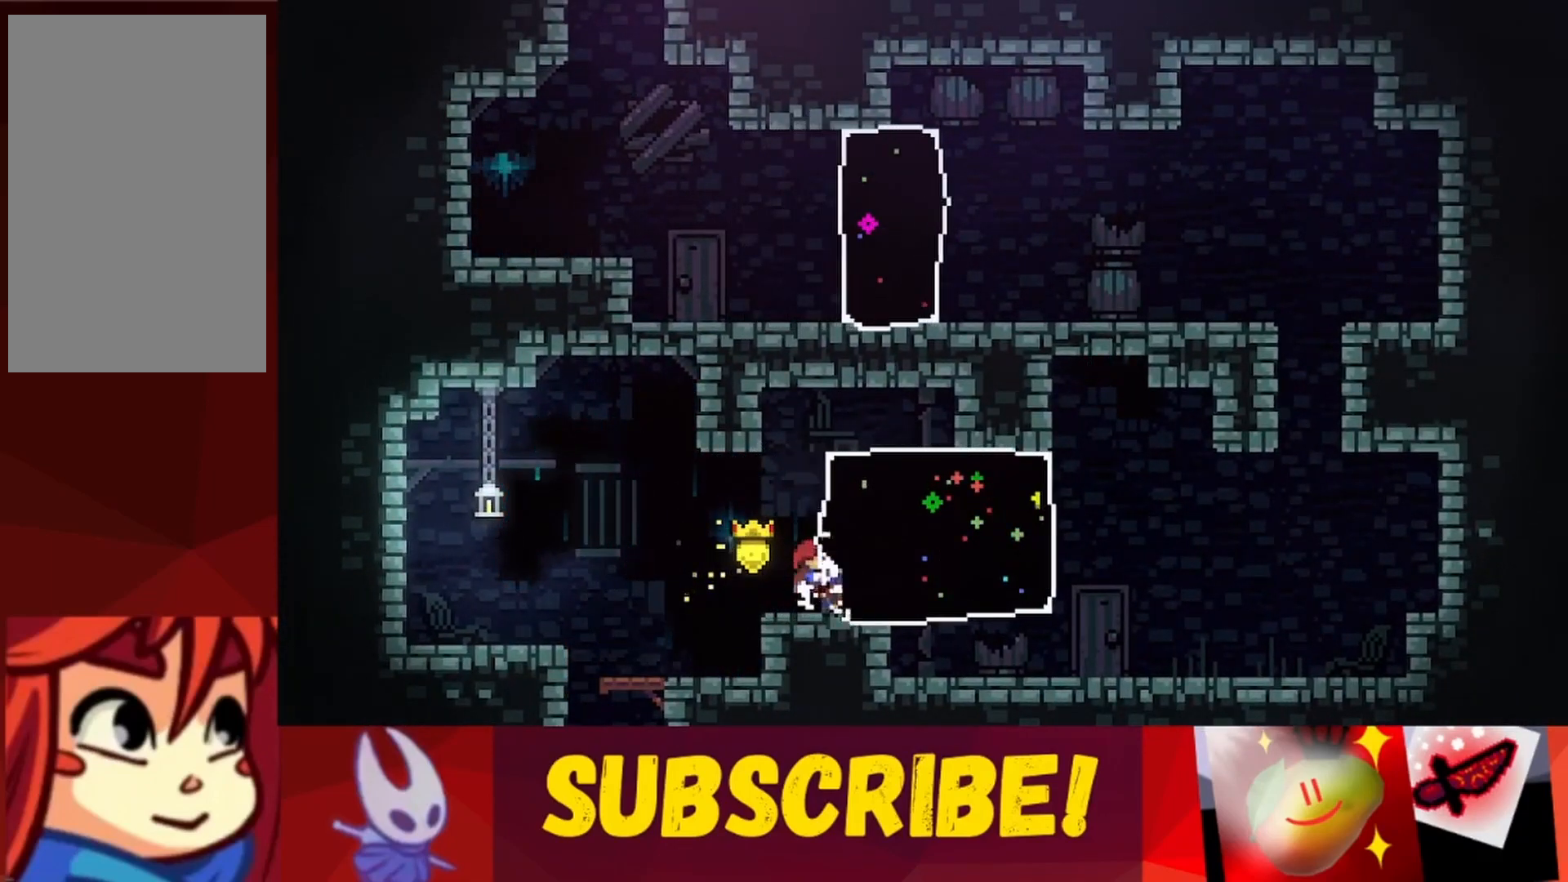
{"keys": ["grab", "right"], "events": [[17, "grab", "down"], [100, "grab", "up"], [150, "grab", "down"], [250, "grab", "up"], [283, "grab", "down"], [383, "grab", "up"], [483, "grab", "down"]]}
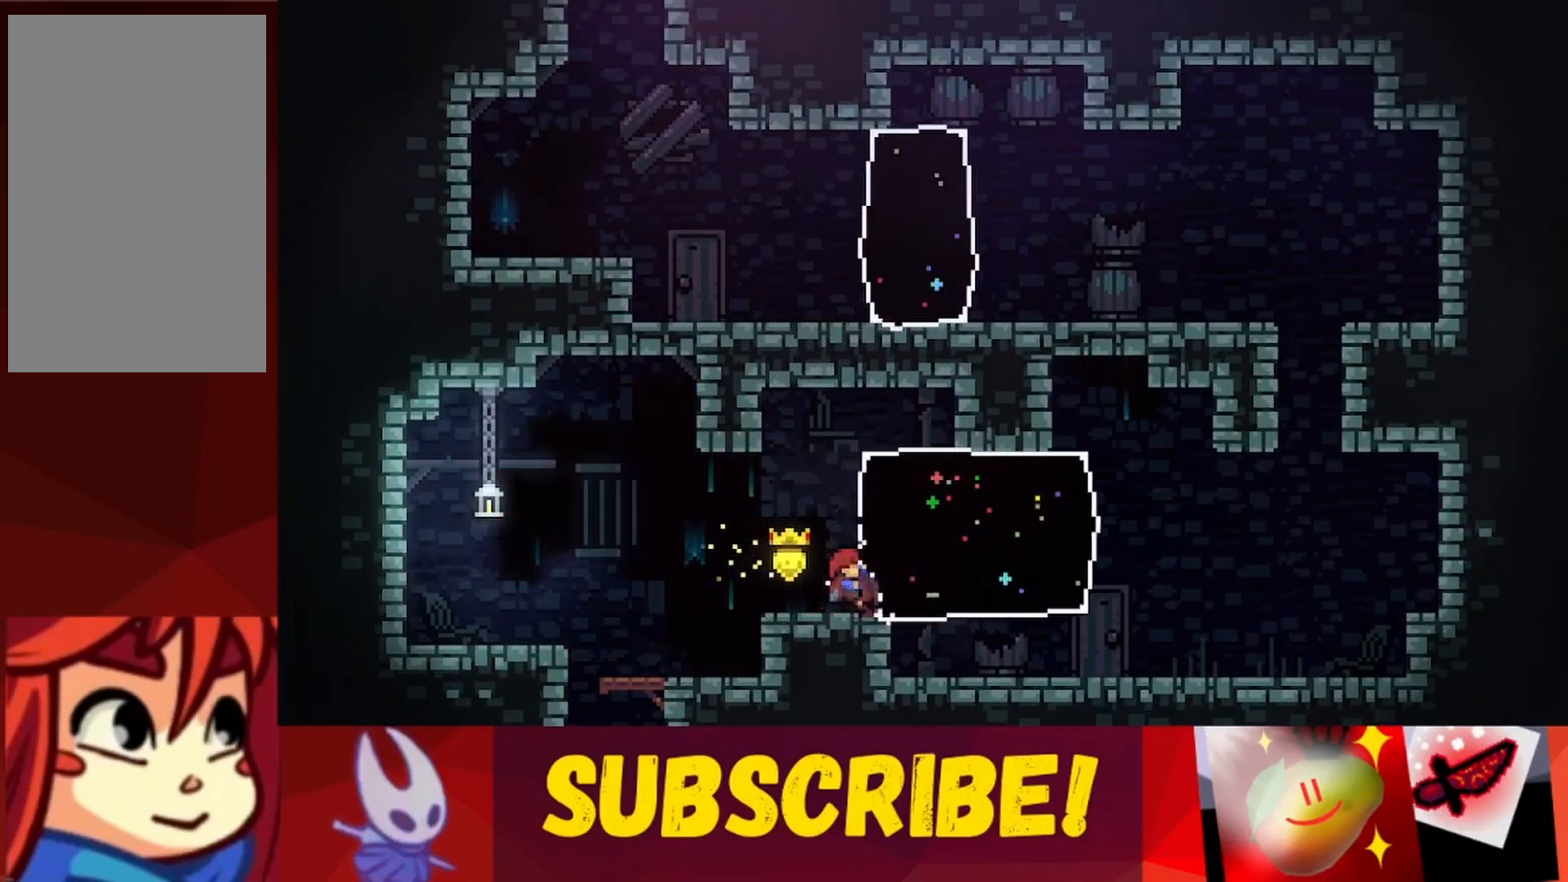
{"keys": ["right"], "events": [[67, "grab", "up"], [117, "grab", "down"], [267, "grab", "up"]]}
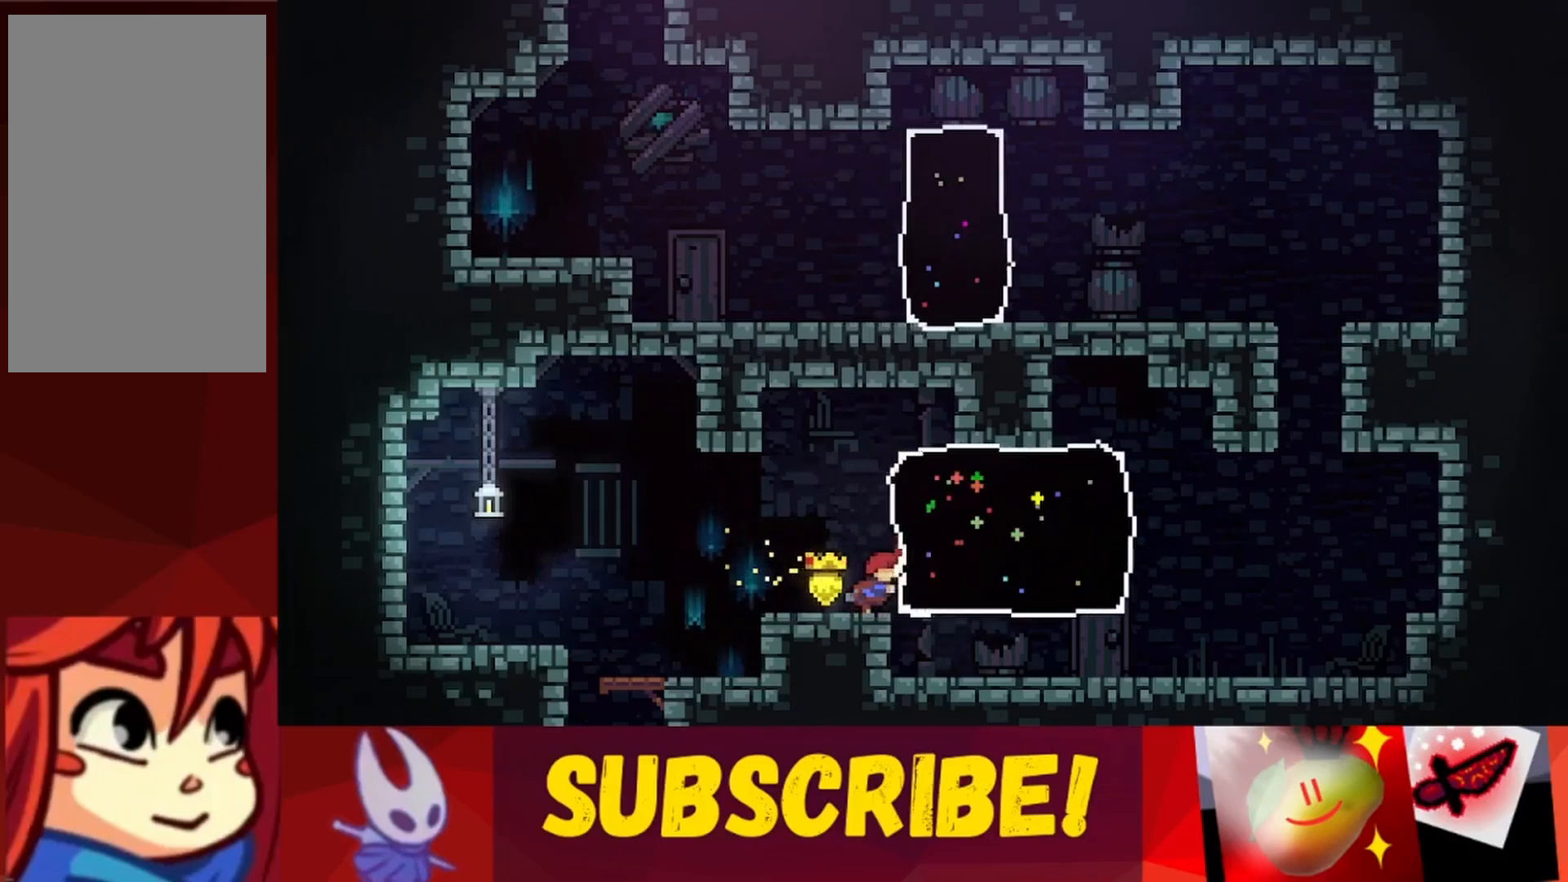
{"keys": ["right"], "events": []}
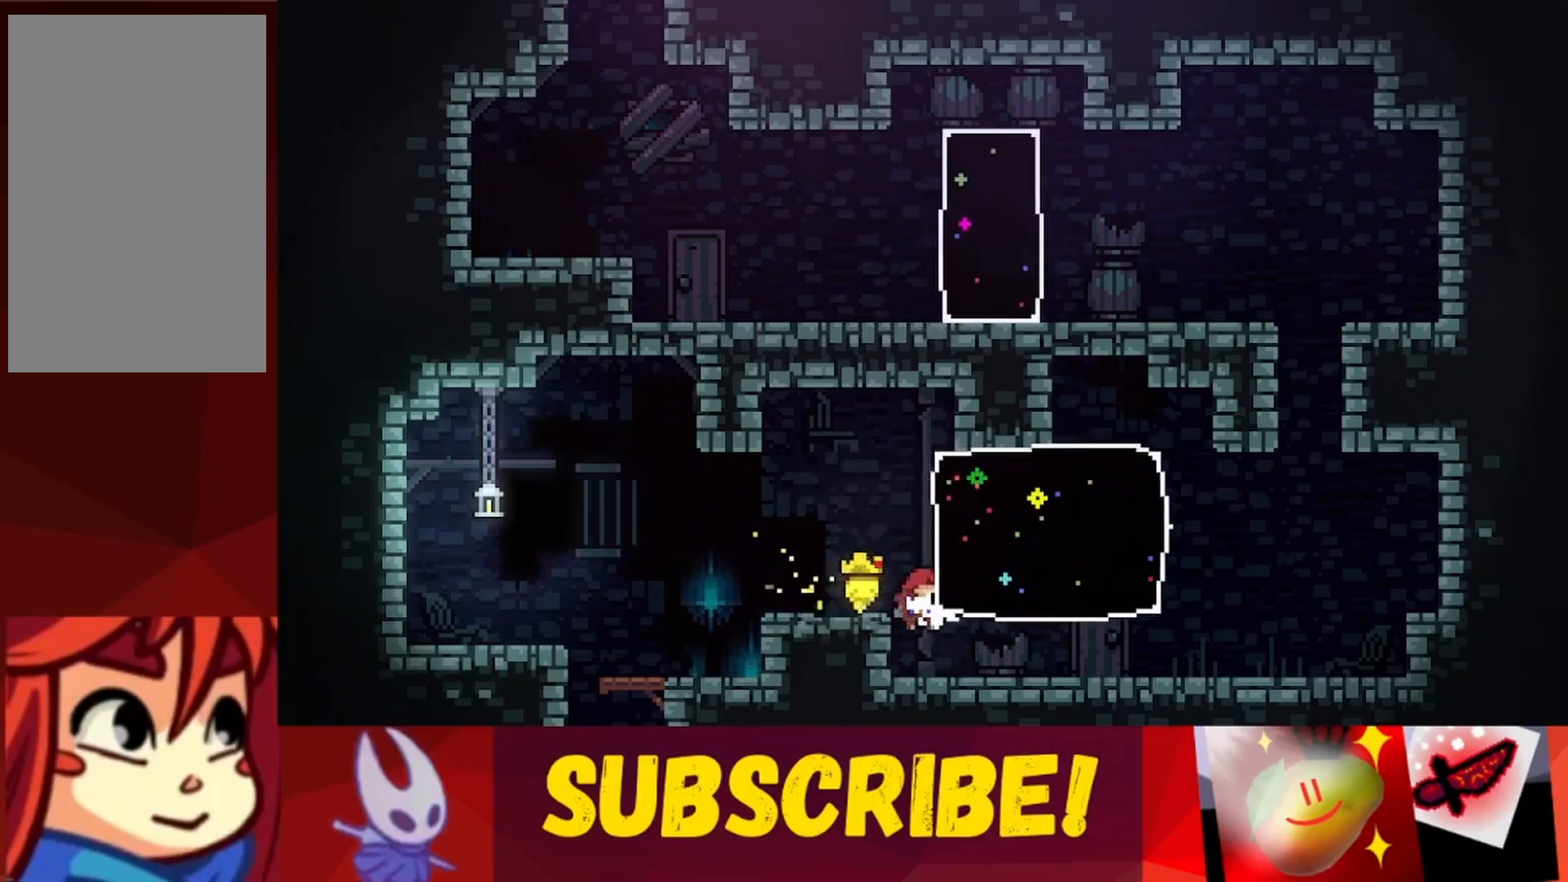
{"keys": ["right", "up"], "events": [[250, "jump", "down"], [300, "up", "down"], [333, "jump", "up"], [433, "jump", "down"], [483, "jump", "up"]]}
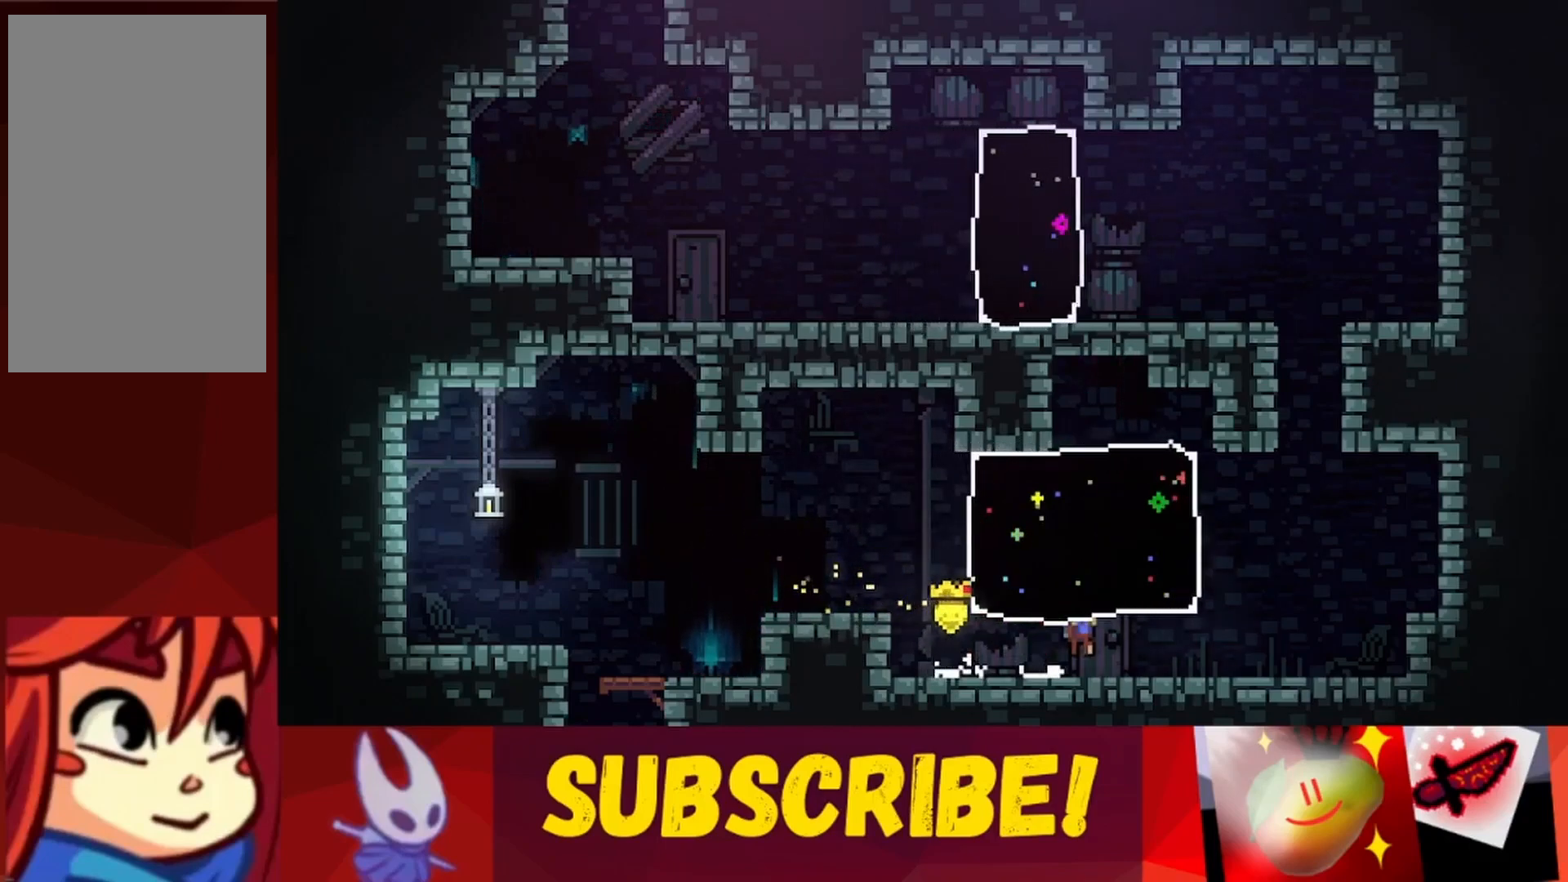
{"keys": ["right", "up"], "events": [[67, "jump", "down"], [117, "jump", "up"], [217, "jump", "down"], [300, "jump", "up"]]}
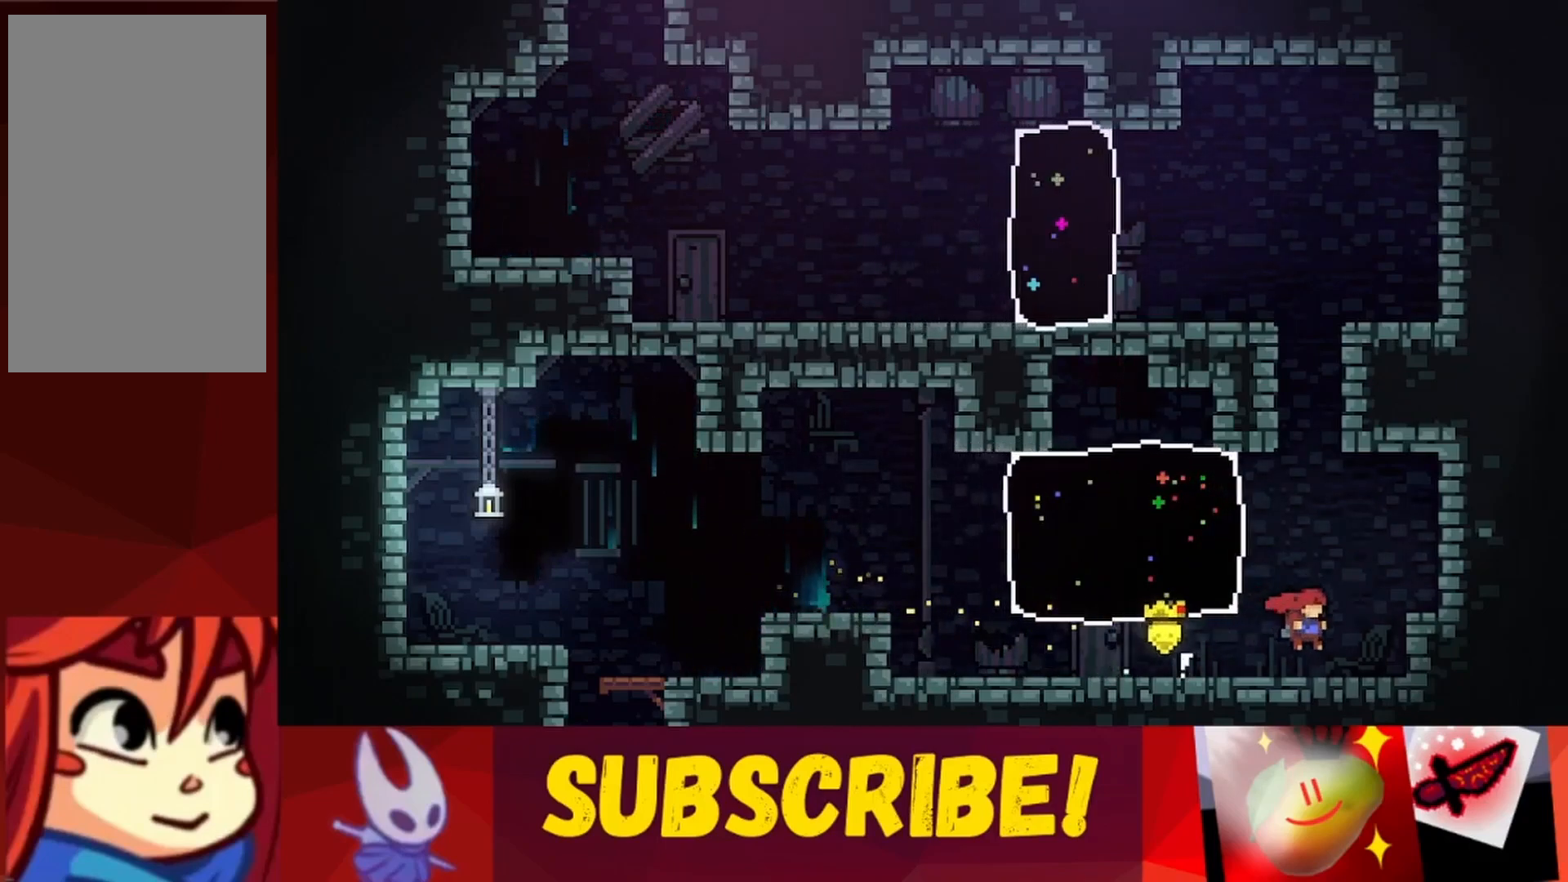
{"keys": ["jump", "left", "up"], "events": [[33, "right", "up"], [133, "jump", "down"], [133, "left", "down"], [317, "jump", "up"], [417, "jump", "down"]]}
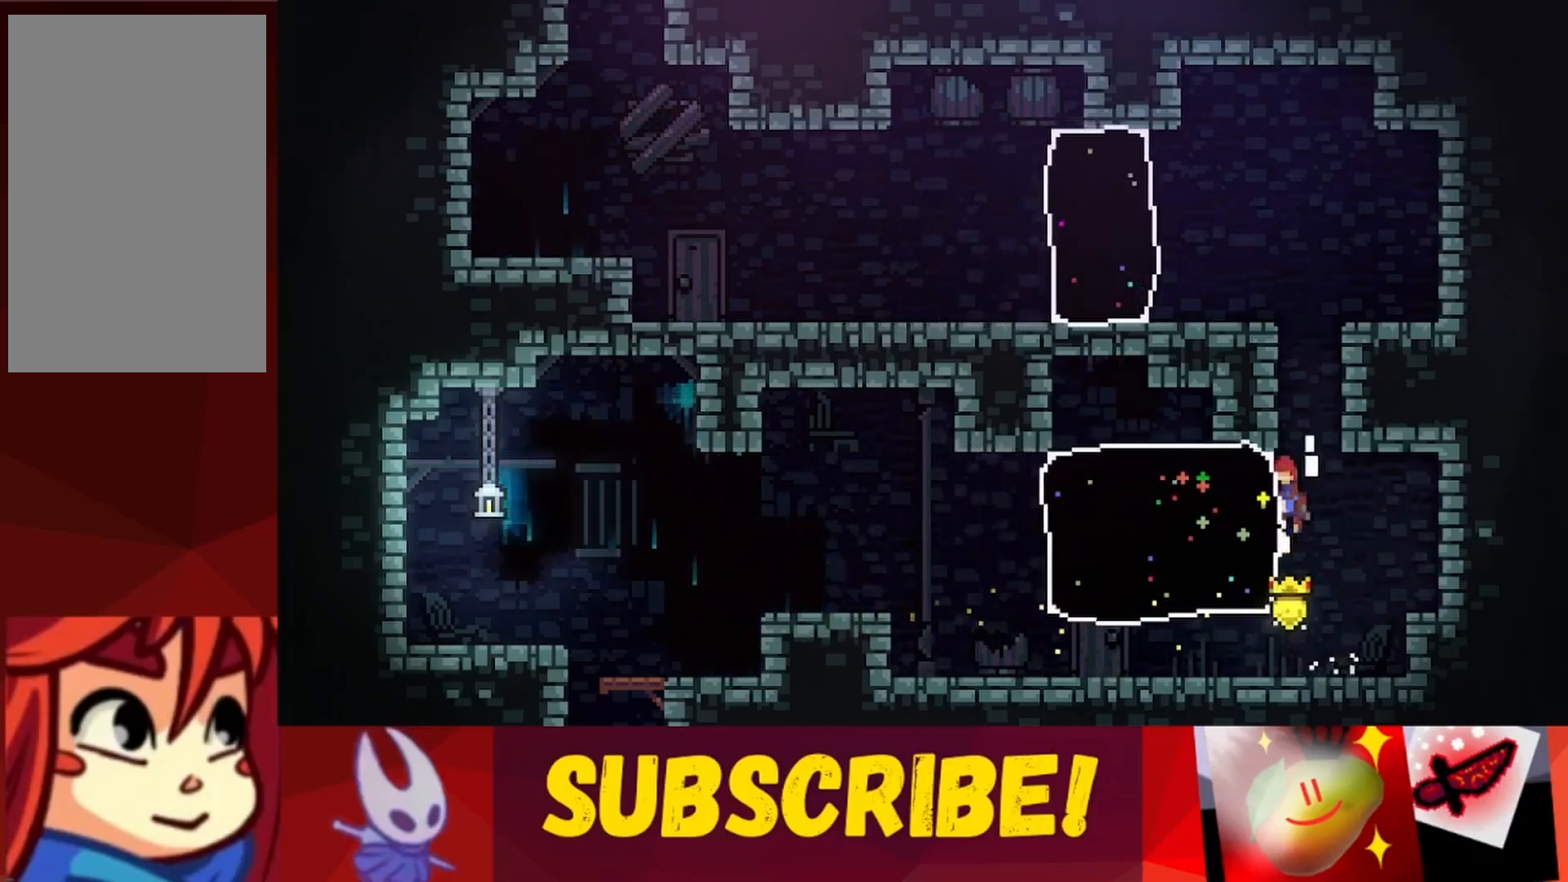
{"keys": ["jump", "left", "up"], "events": [[50, "jump", "up"], [150, "jump", "down"], [383, "jump", "up"], [483, "jump", "down"]]}
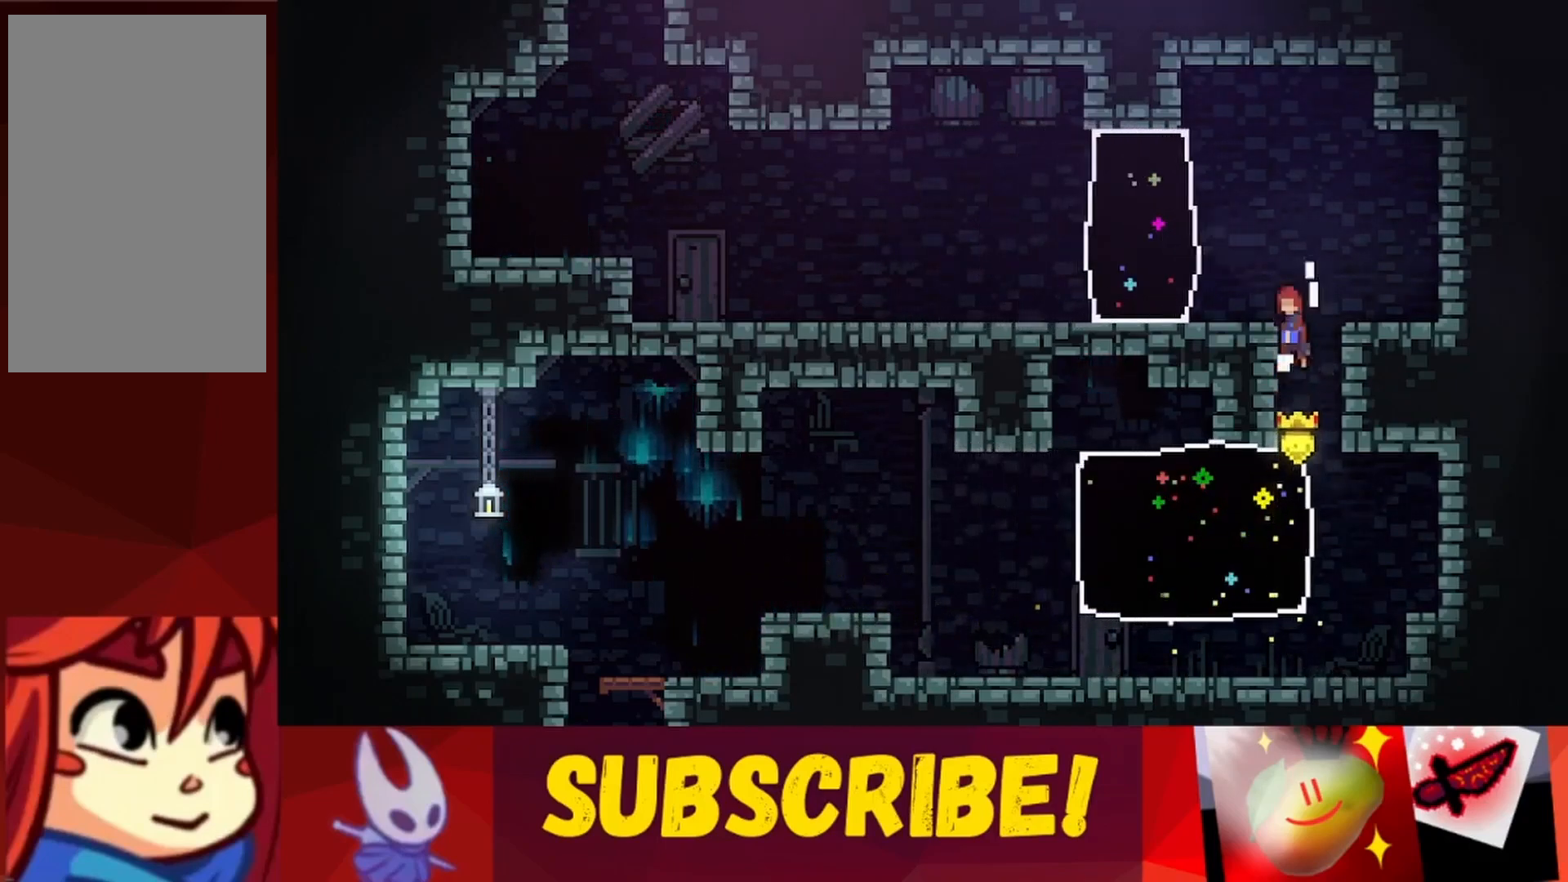
{"keys": [], "events": [[67, "left", "up"], [67, "right", "down"], [267, "jump", "up"], [267, "up", "up"], [300, "right", "up"]]}
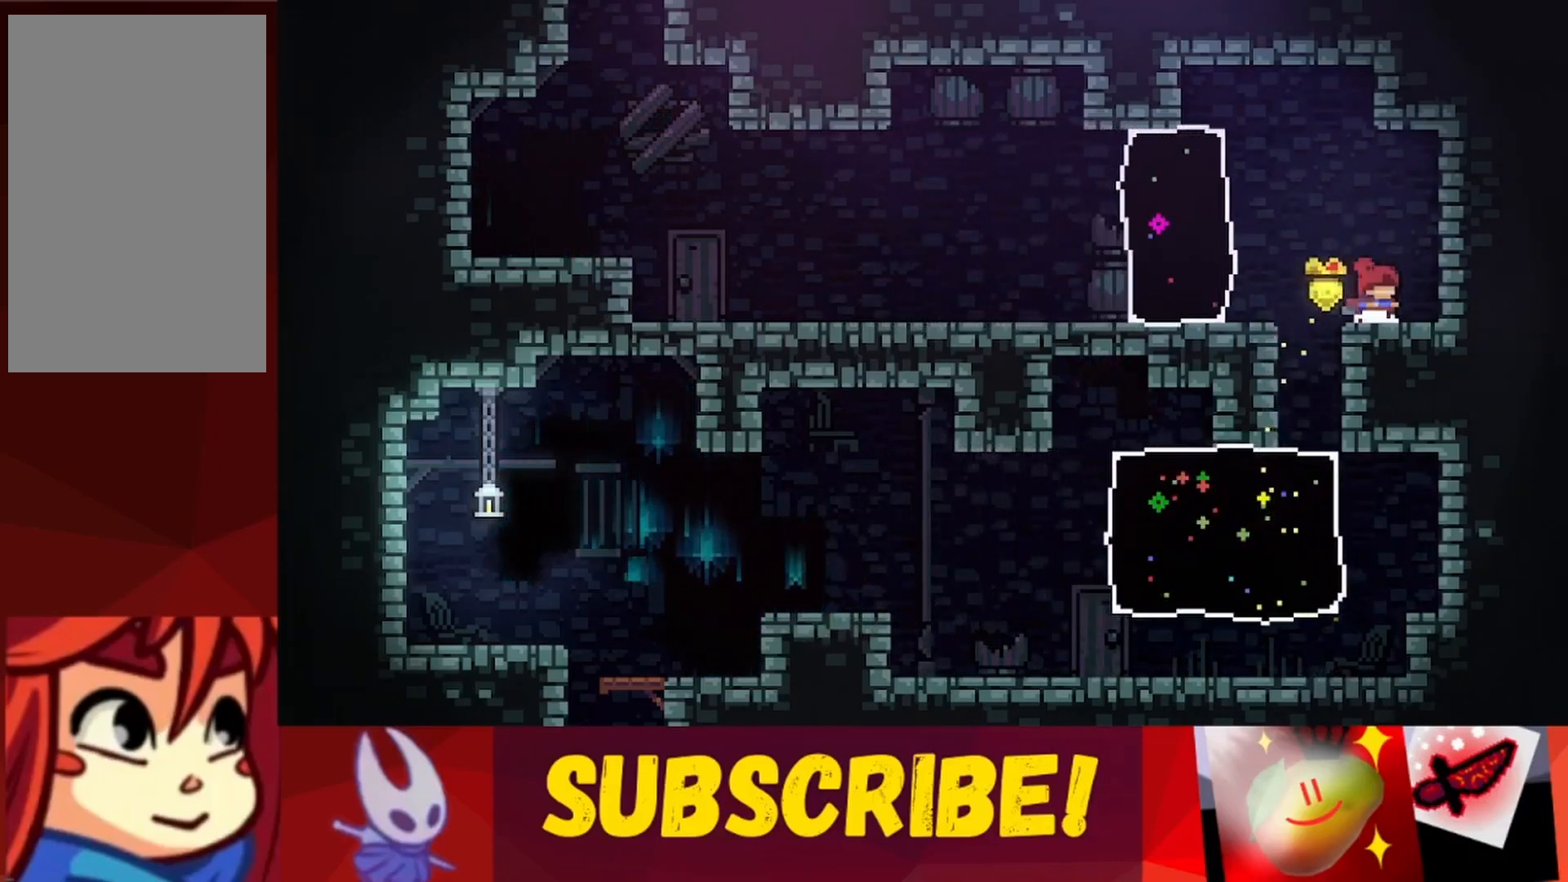
{"keys": ["jump", "left", "up"], "events": [[83, "jump", "down"], [83, "left", "down"], [367, "jump", "up"], [367, "up", "down"], [417, "jump", "down"]]}
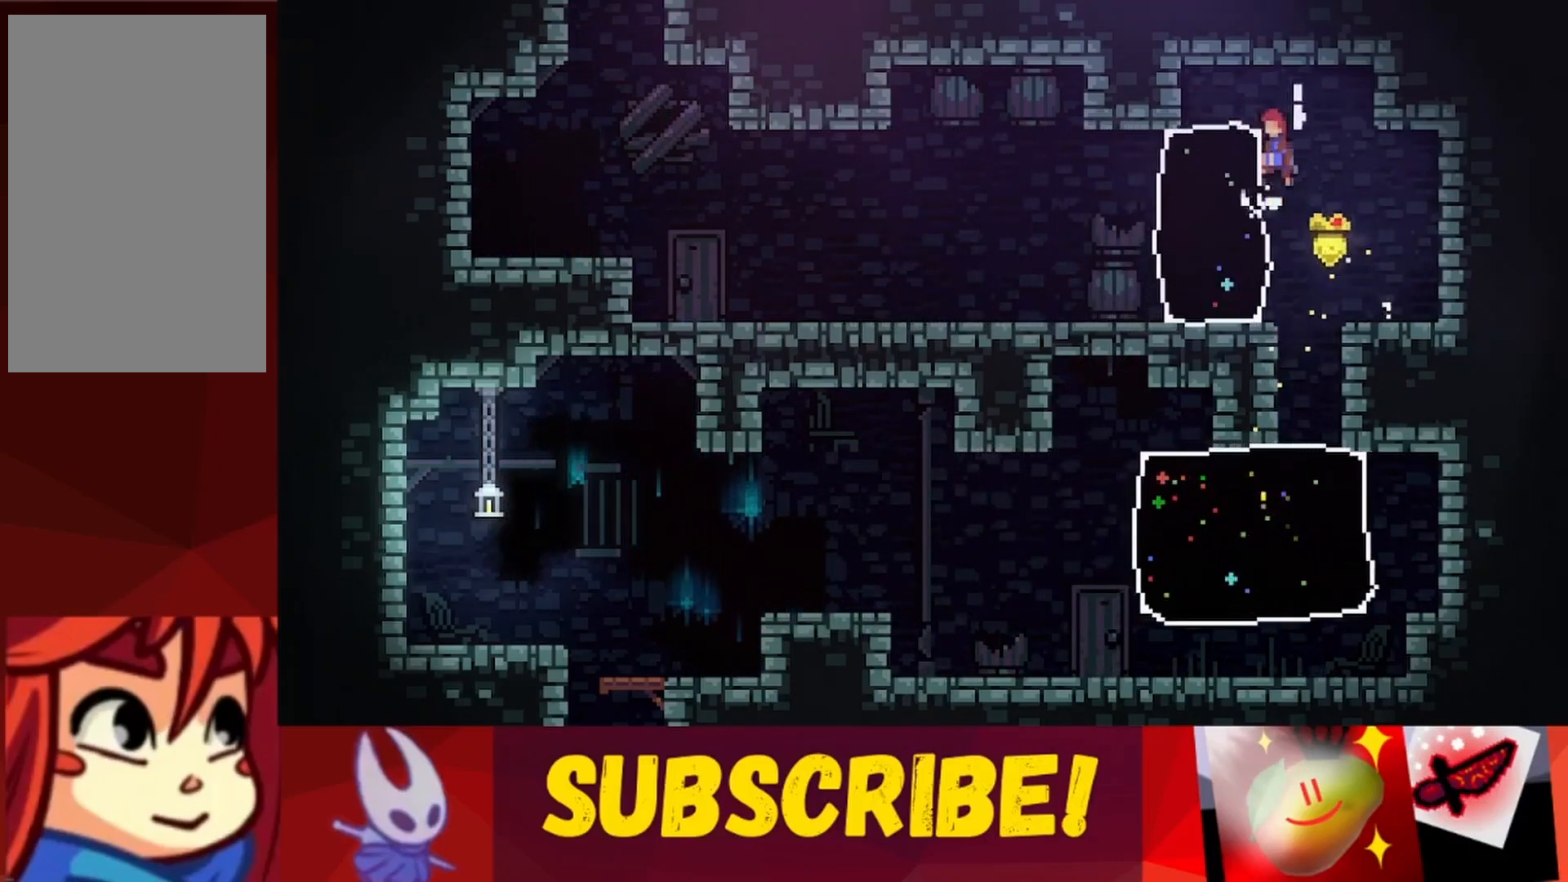
{"keys": ["left", "up"], "events": [[250, "jump", "up"]]}
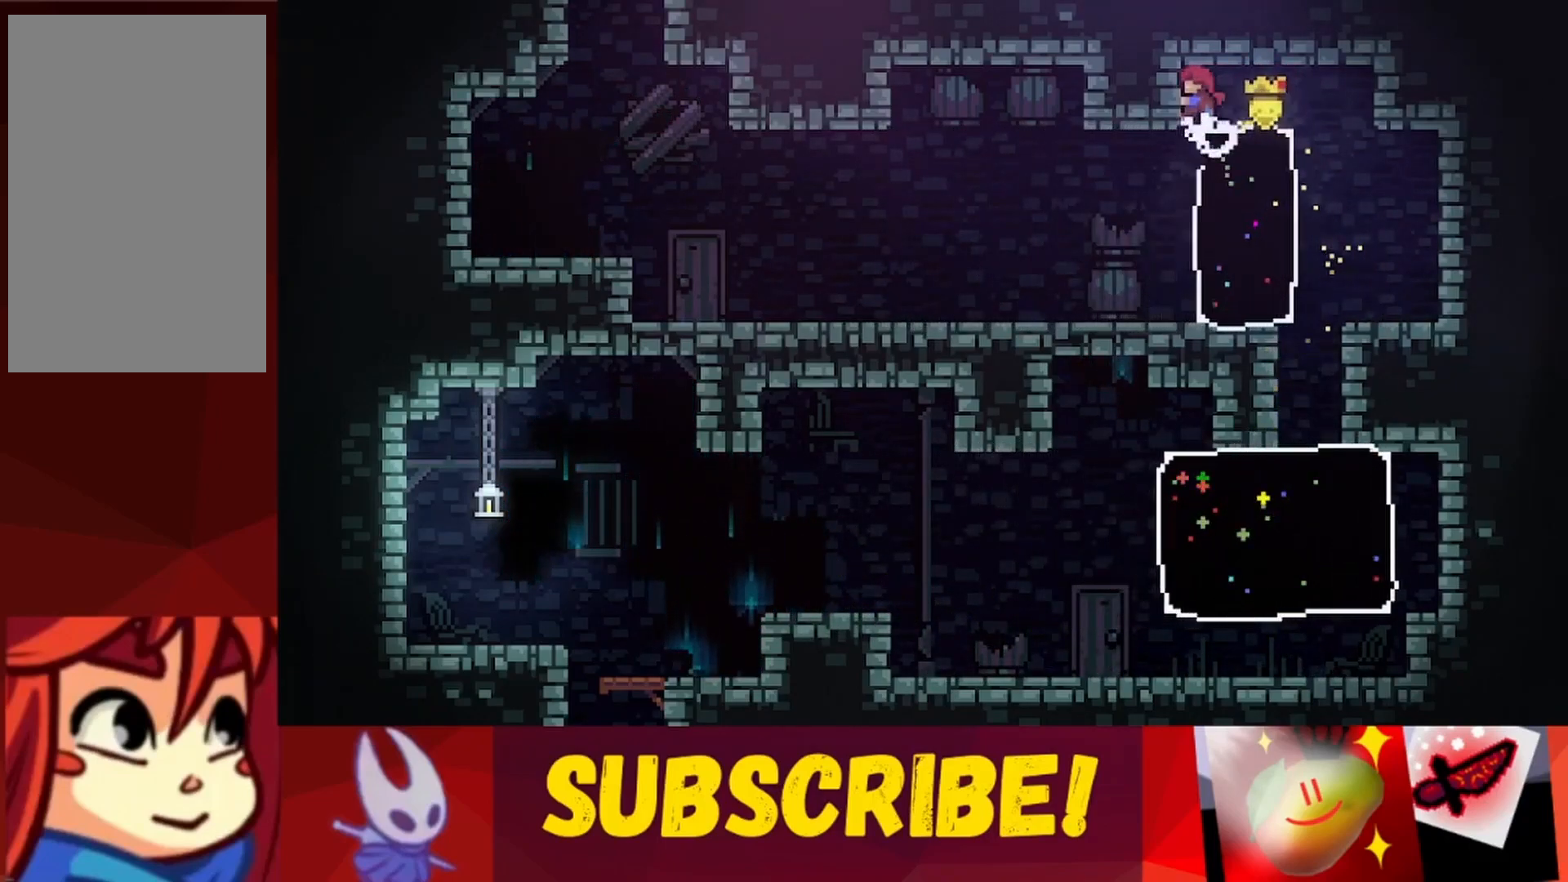
{"keys": ["left"], "events": [[67, "up", "up"], [117, "left", "up"], [450, "left", "down"]]}
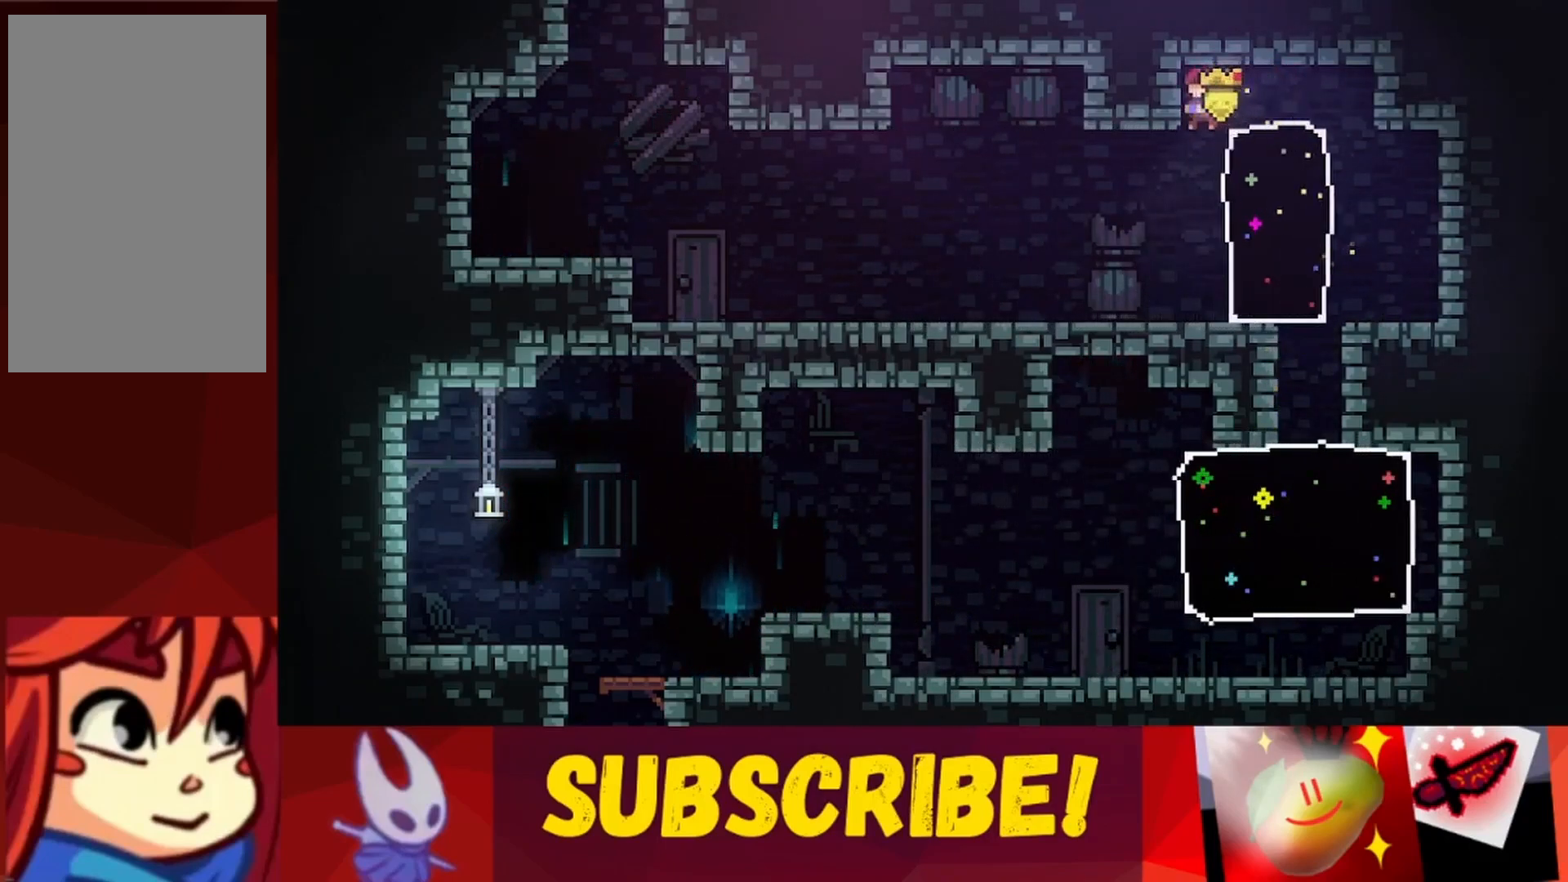
{"keys": ["left"], "events": []}
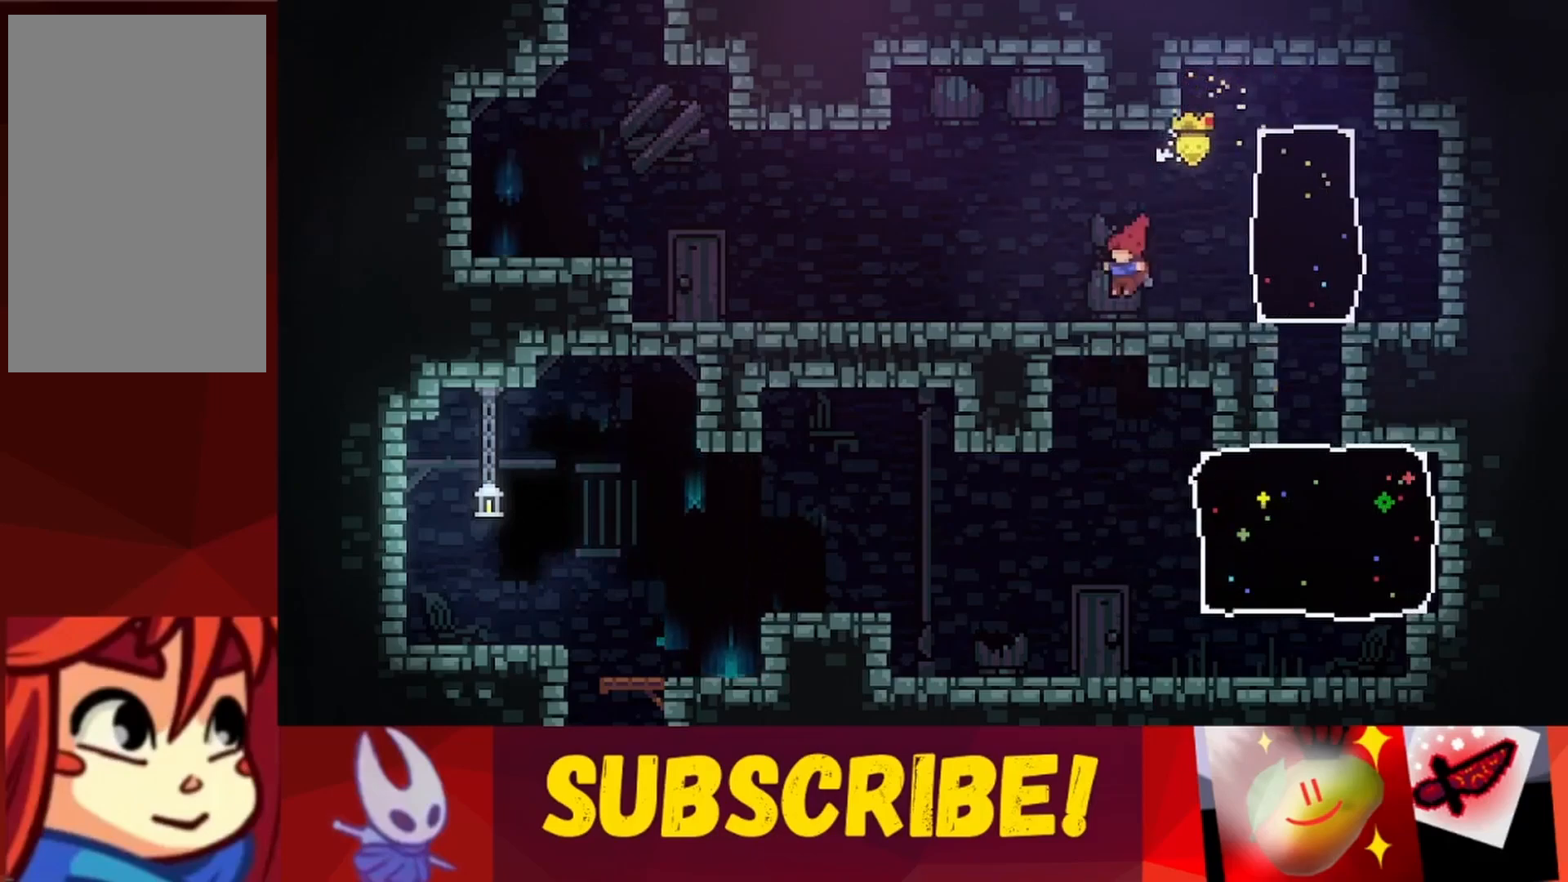
{"keys": ["jump", "left"], "events": [[150, "jump", "down"], [200, "jump", "up"], [483, "jump", "down"]]}
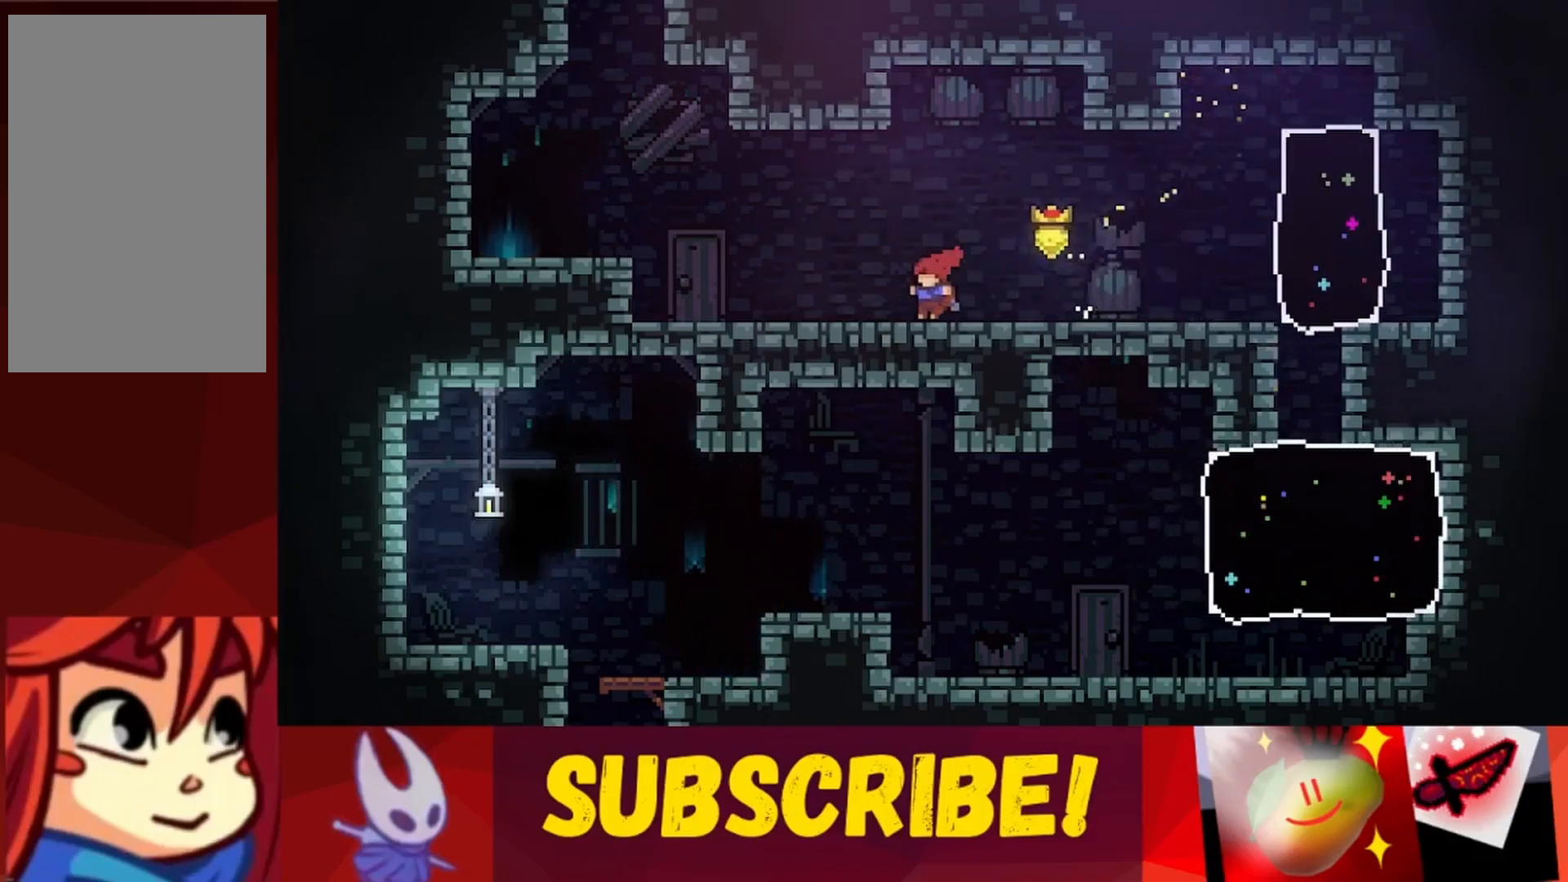
{"keys": ["jump", "left"], "events": [[33, "jump", "up"], [400, "jump", "down"]]}
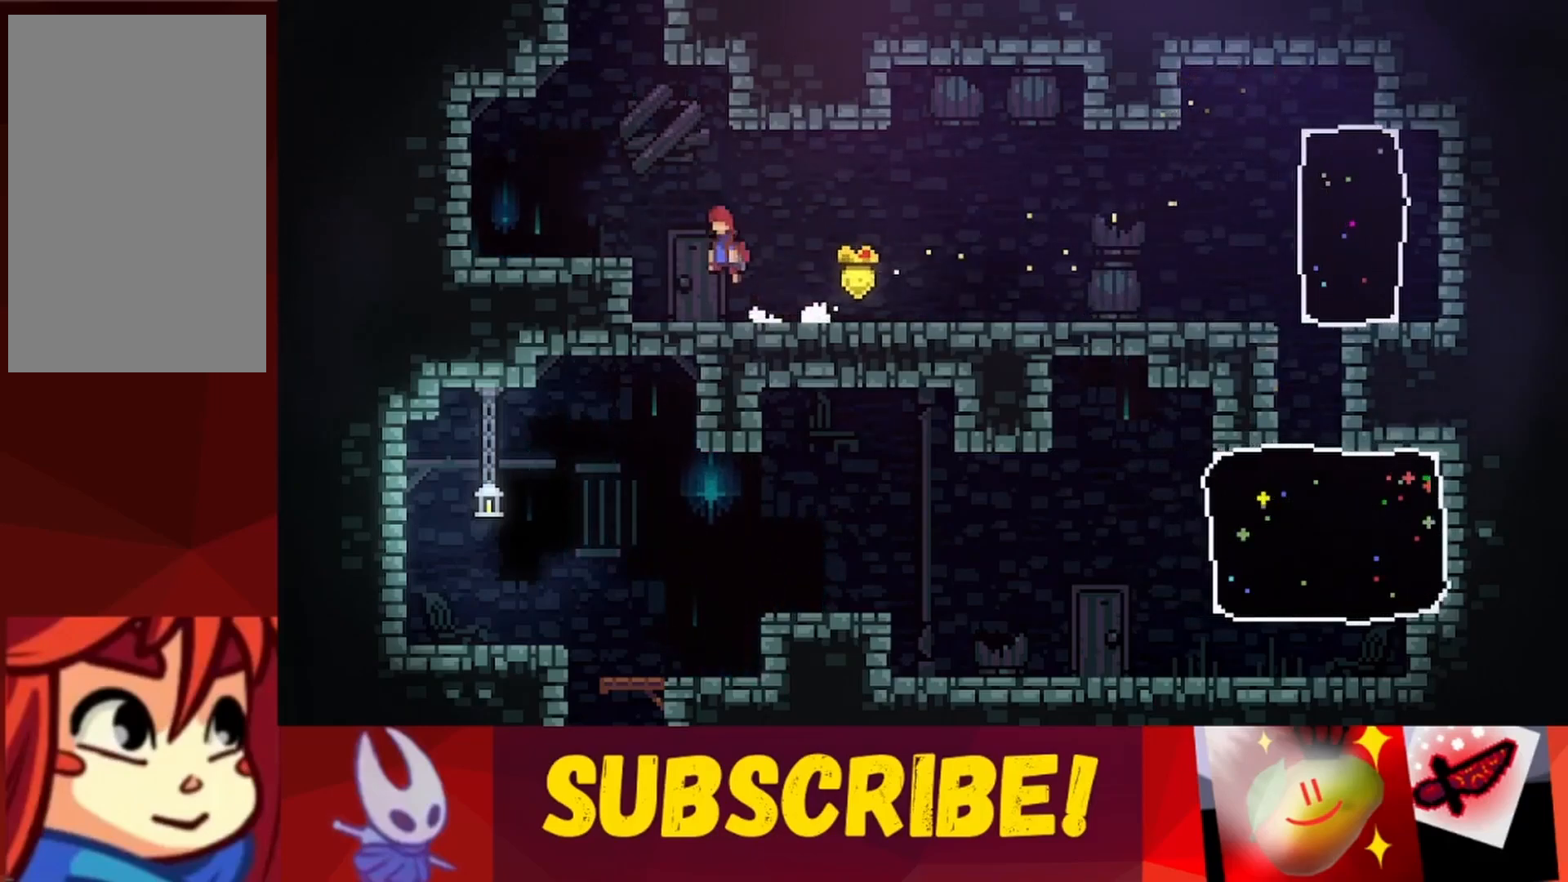
{"keys": ["jump", "left"], "events": [[133, "jump", "up"], [417, "jump", "down"]]}
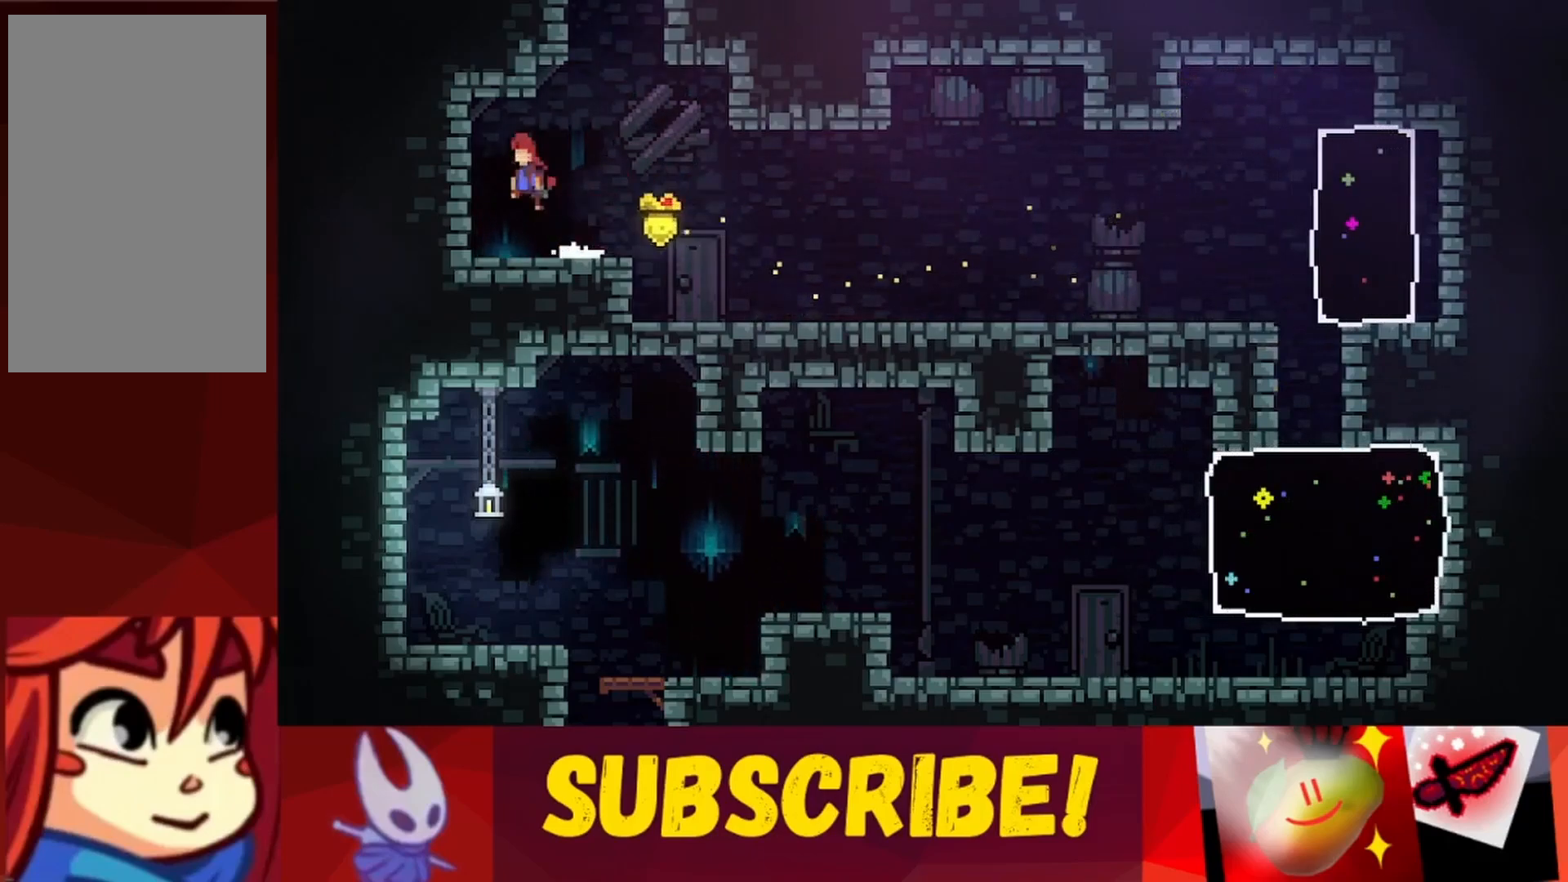
{"keys": ["grab", "right"], "events": [[100, "jump", "up"], [200, "grab", "down"], [200, "left", "up"], [300, "down", "down"], [433, "down", "up"], [483, "right", "down"]]}